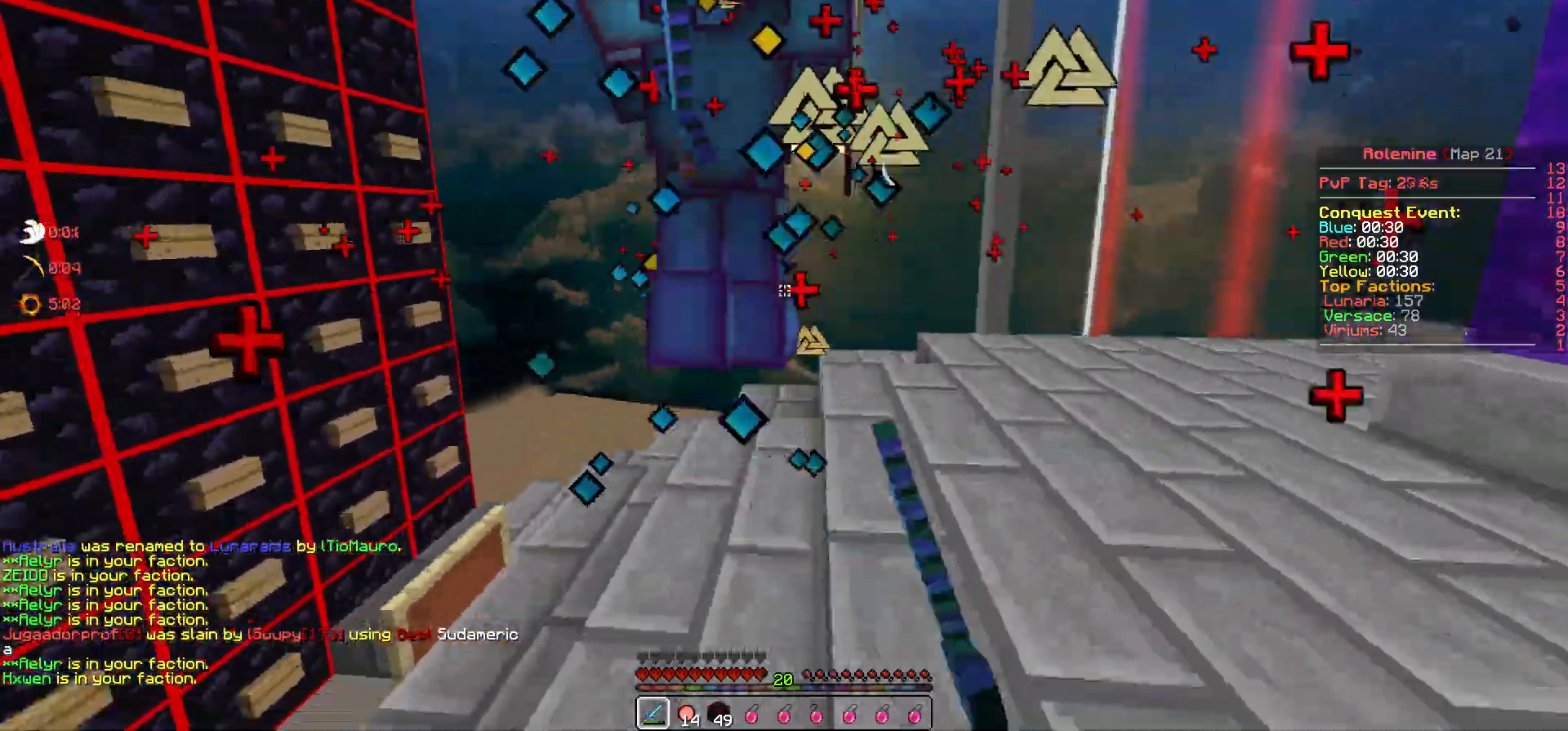
Gameplay with keyboard; each line is a JSON object with the keys held at the frame after it. "events" lists presses ("down") and releases ("up") of "a", "d", "s" and "w" between this image and that frame as [ms after this image, input, new state], when the widget could be followed in between. No other keys are recorded. Mouse input is not recorded.
{"keys": ["w"], "events": [[167, "w", "up"], [267, "w", "down"]]}
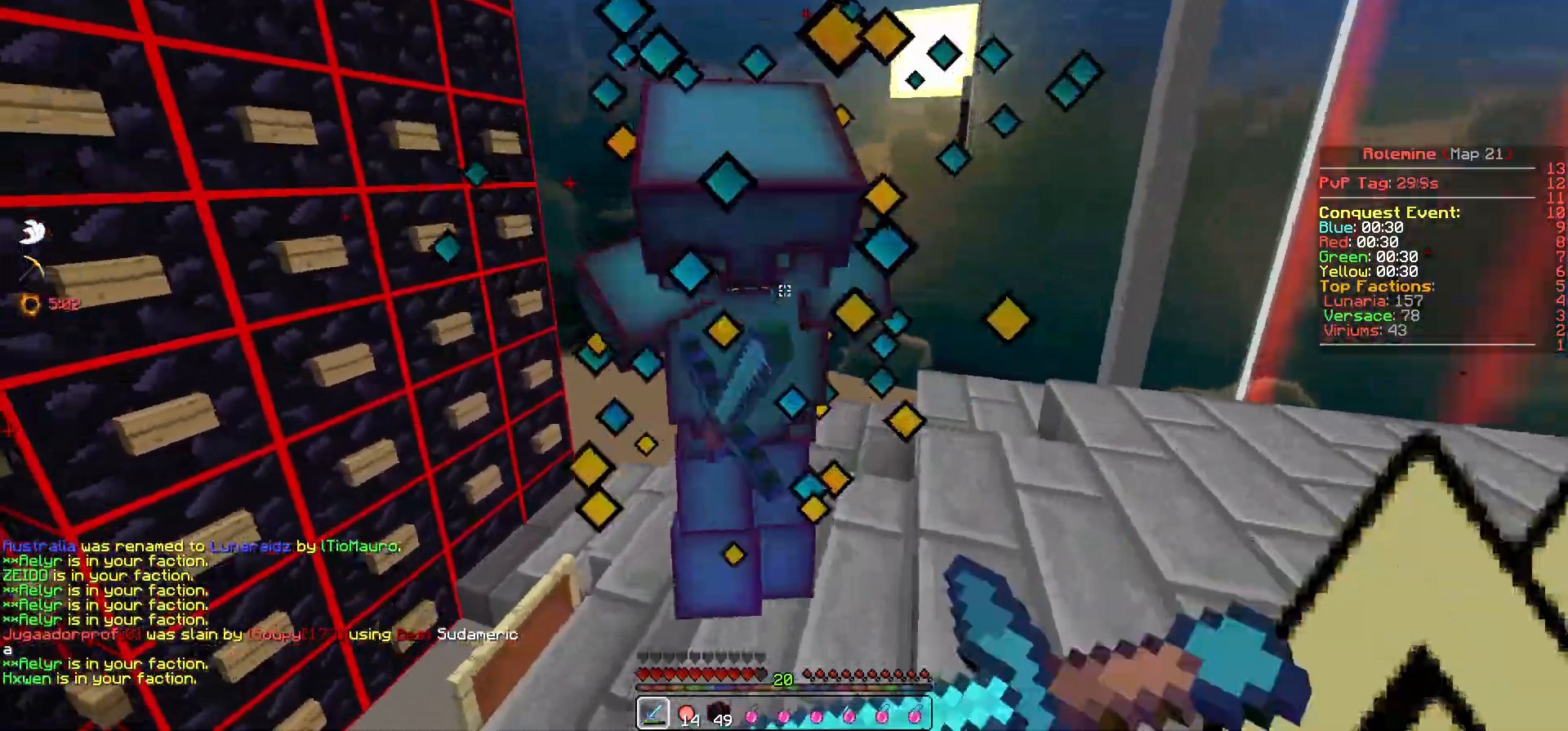
{"keys": ["w"], "events": [[167, "d", "down"], [350, "d", "up"]]}
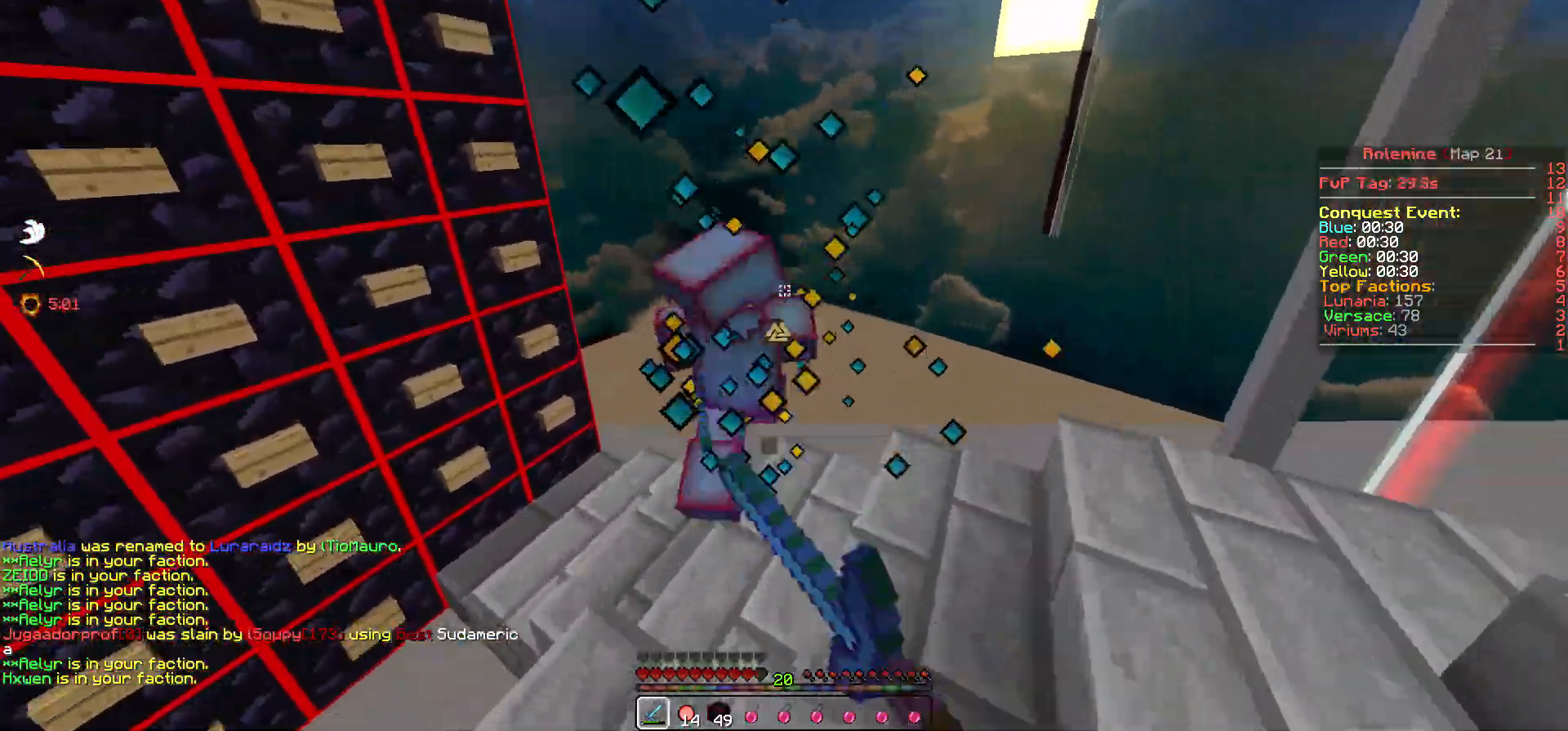
{"keys": ["w"], "events": [[83, "w", "up"], [183, "a", "down"], [300, "w", "down"], [350, "a", "up"]]}
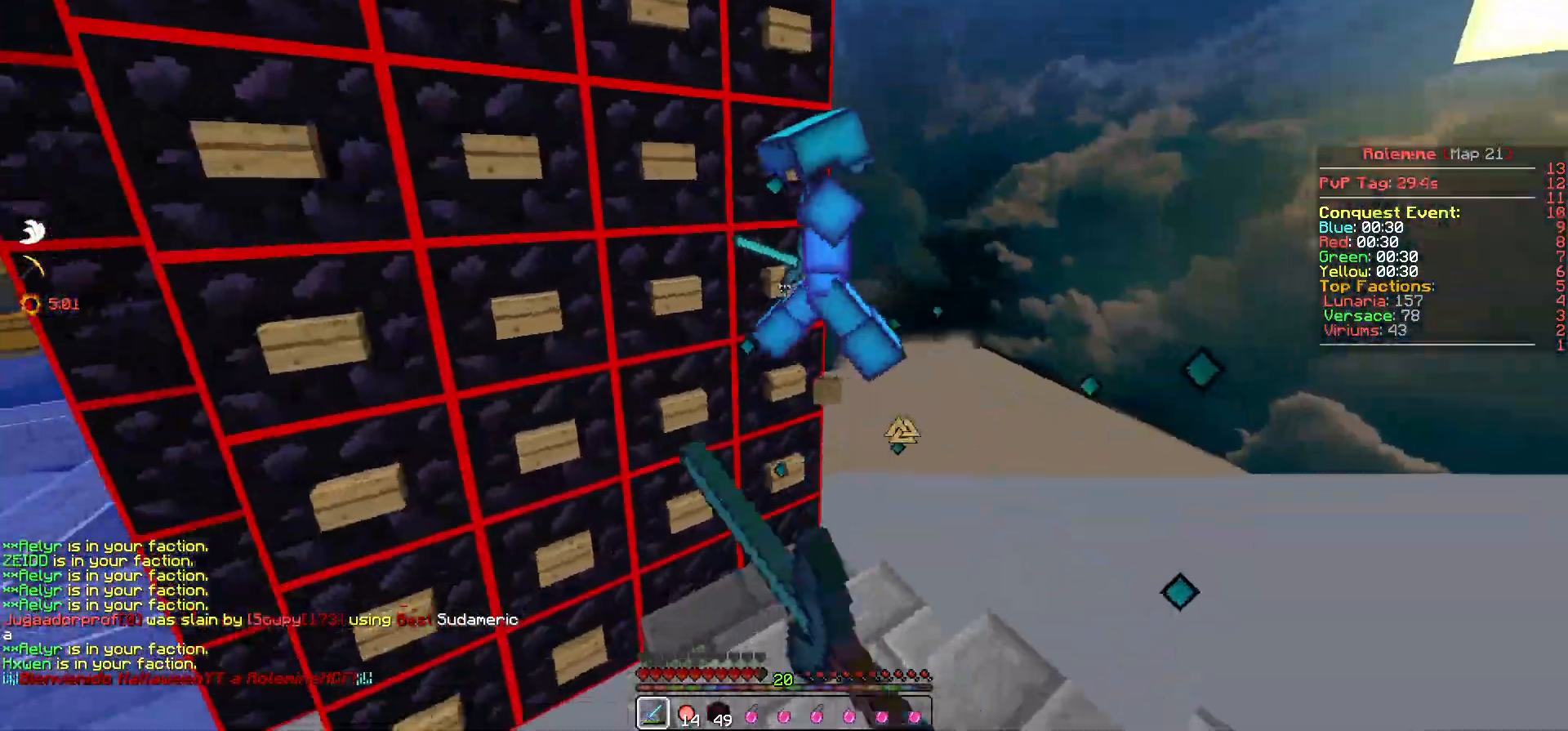
{"keys": ["s"], "events": [[167, "a", "down"], [167, "w", "up"], [283, "a", "up"], [283, "s", "down"], [450, "s", "up"], [483, "s", "down"]]}
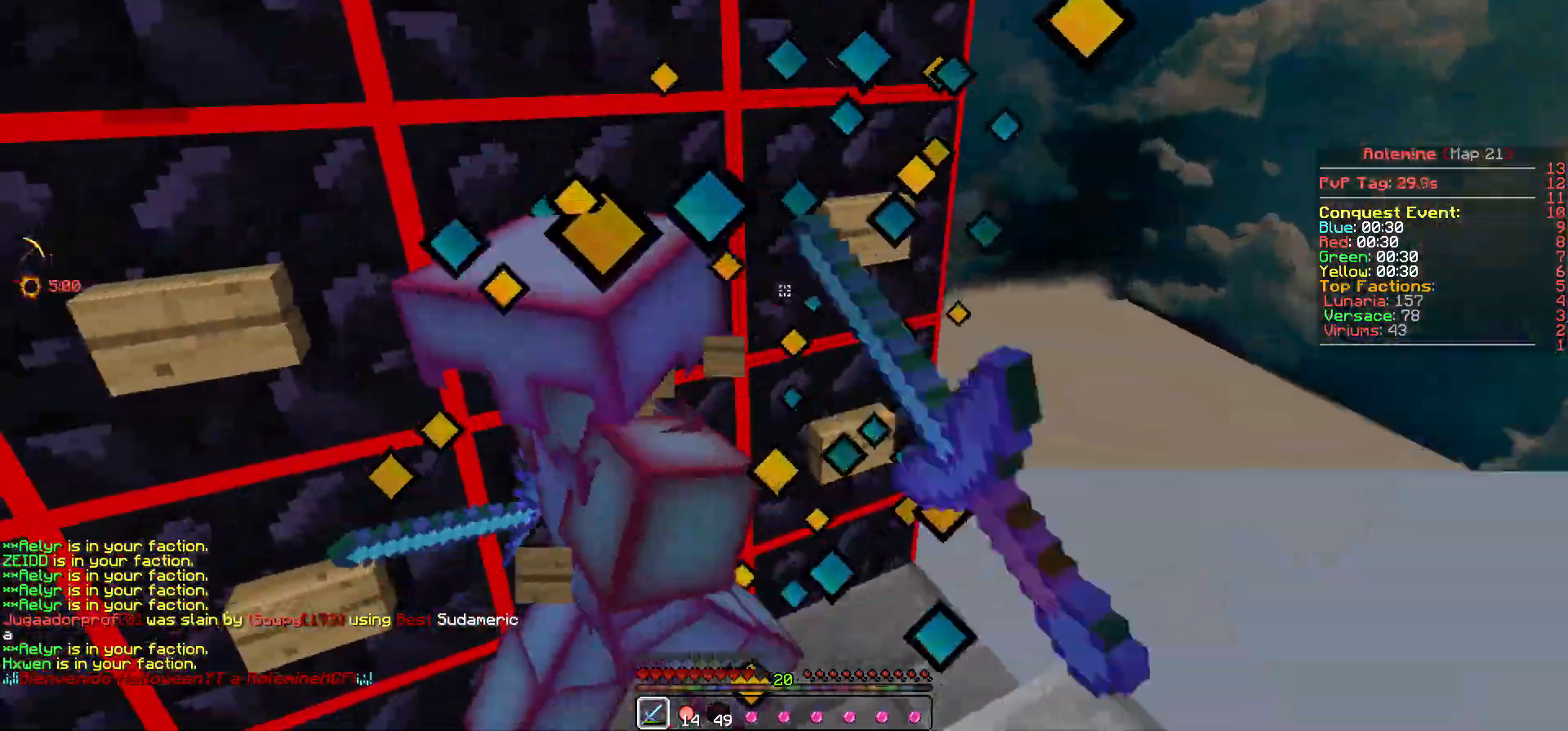
{"keys": ["s"], "events": [[17, "a", "down"], [33, "s", "up"], [333, "a", "up"], [400, "s", "down"]]}
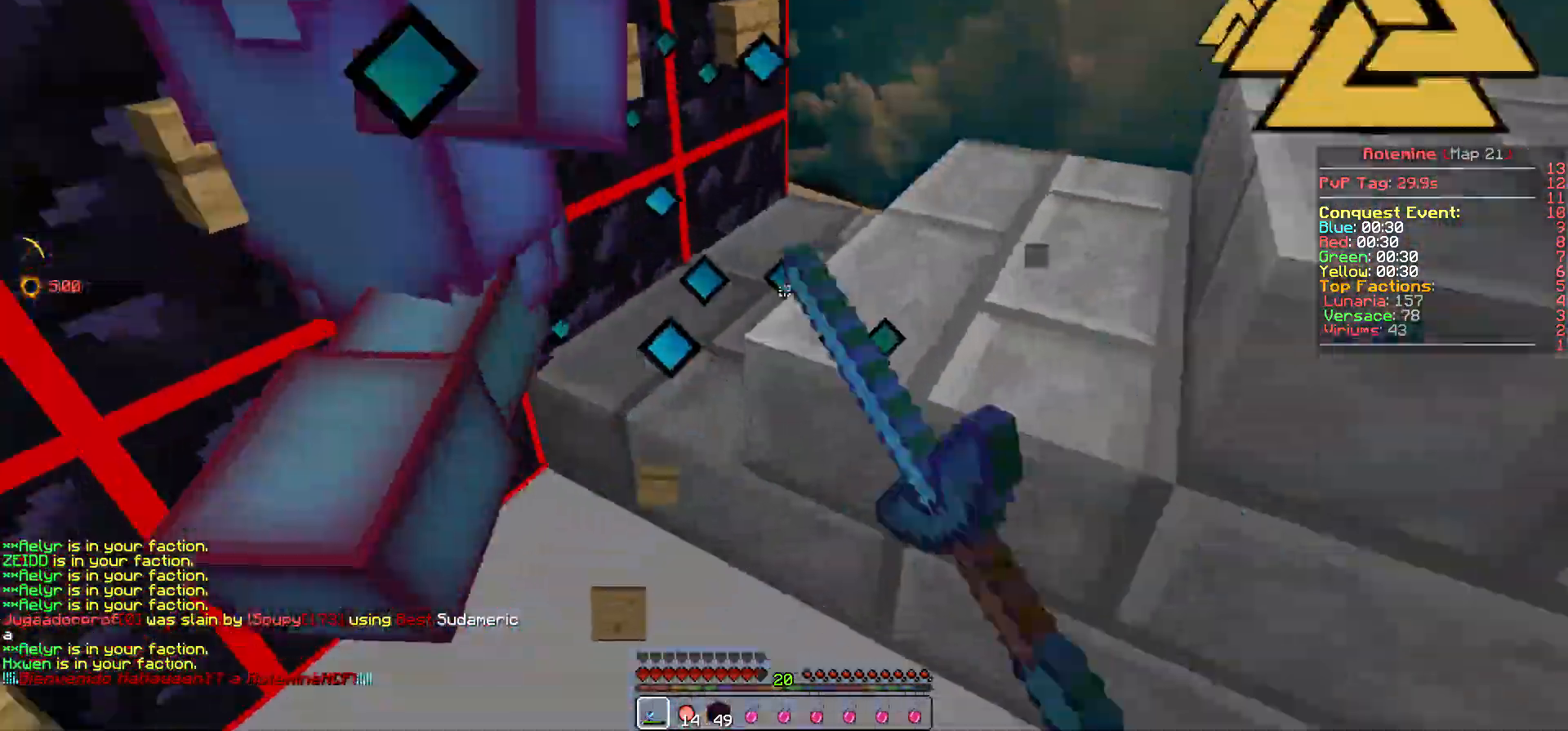
{"keys": ["a", "s"], "events": [[17, "s", "up"], [150, "w", "down"], [233, "w", "up"], [350, "a", "down"], [433, "s", "down"]]}
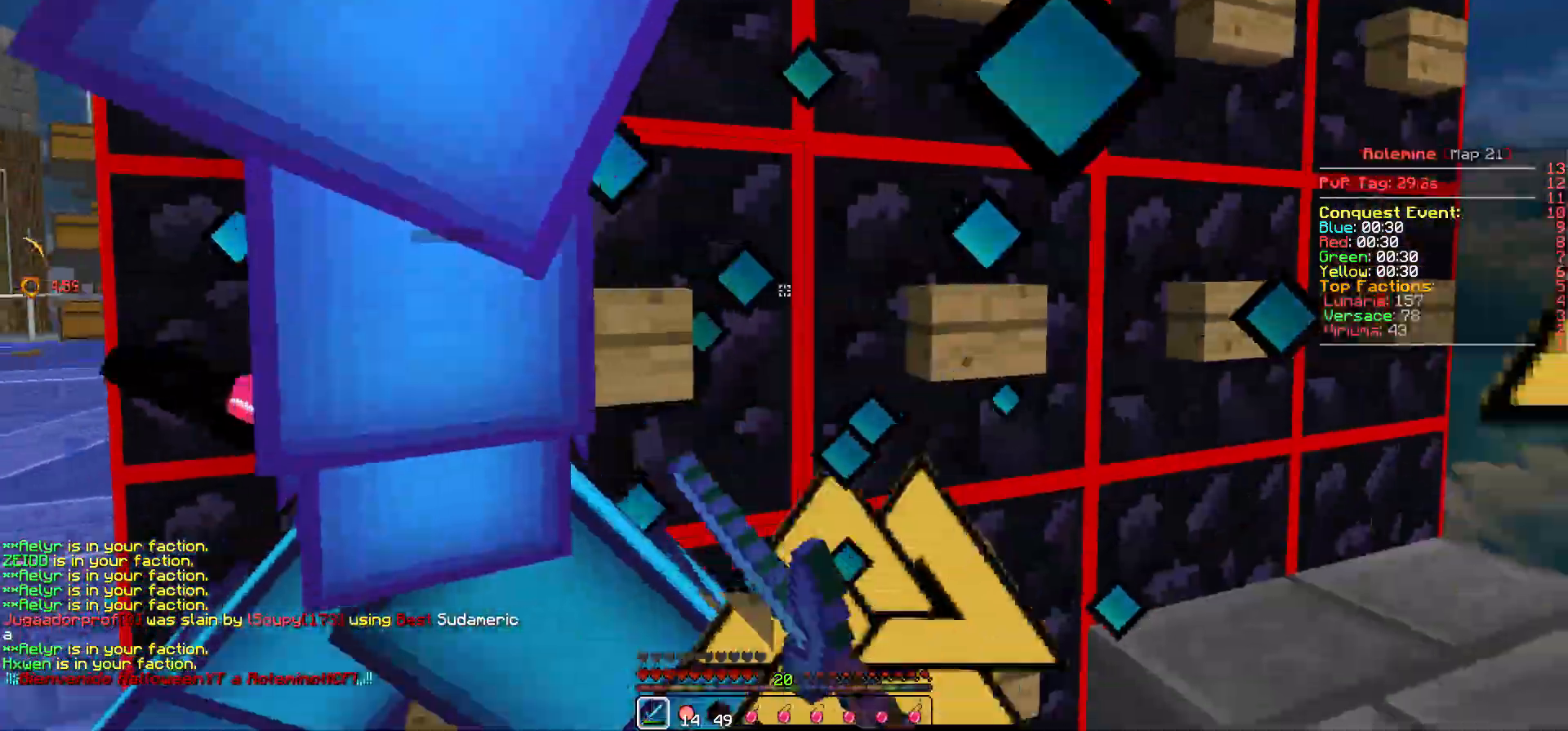
{"keys": ["a", "w"], "events": [[167, "s", "up"], [433, "w", "down"]]}
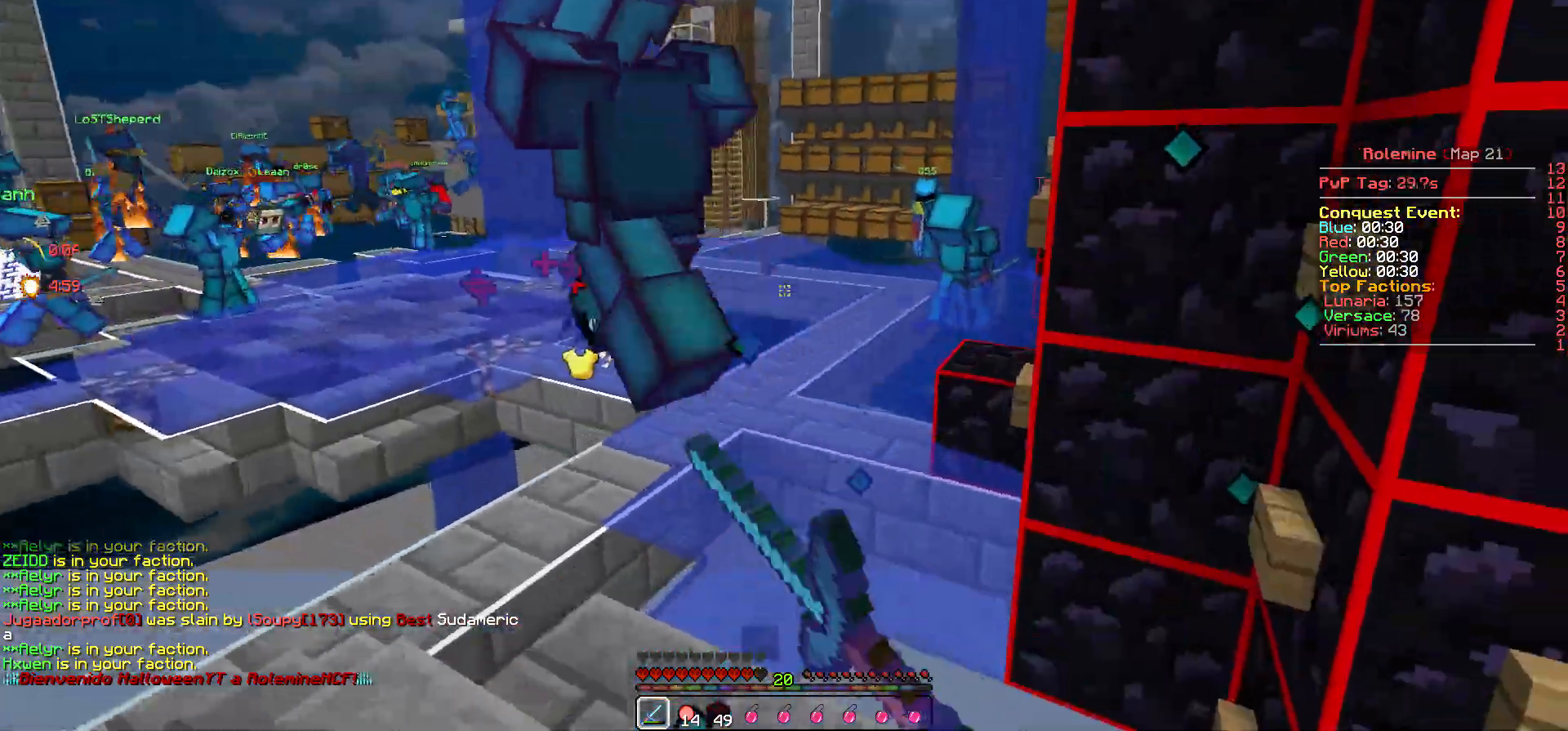
{"keys": ["w"], "events": [[150, "a", "up"]]}
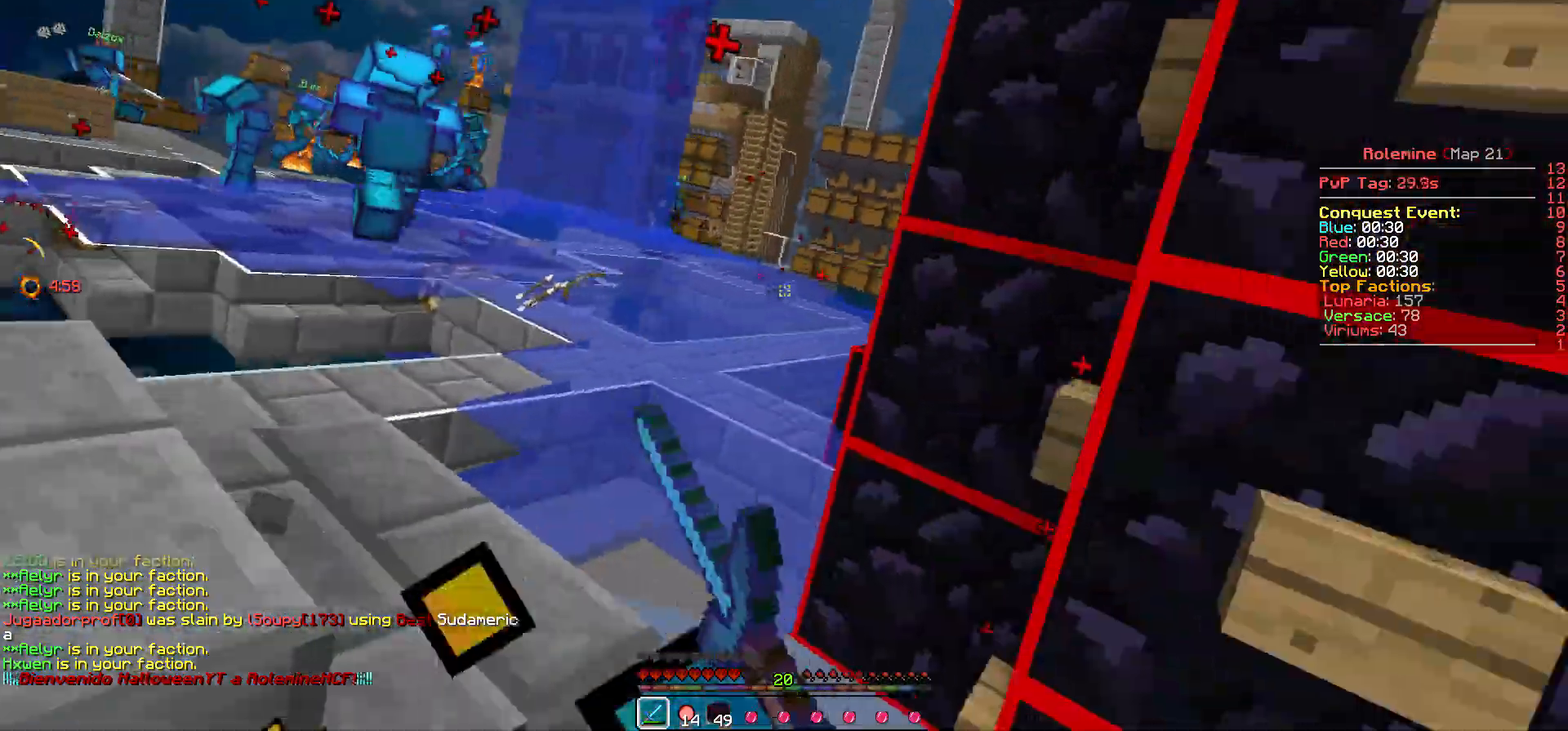
{"keys": ["w"], "events": [[200, "a", "down"], [417, "a", "up"]]}
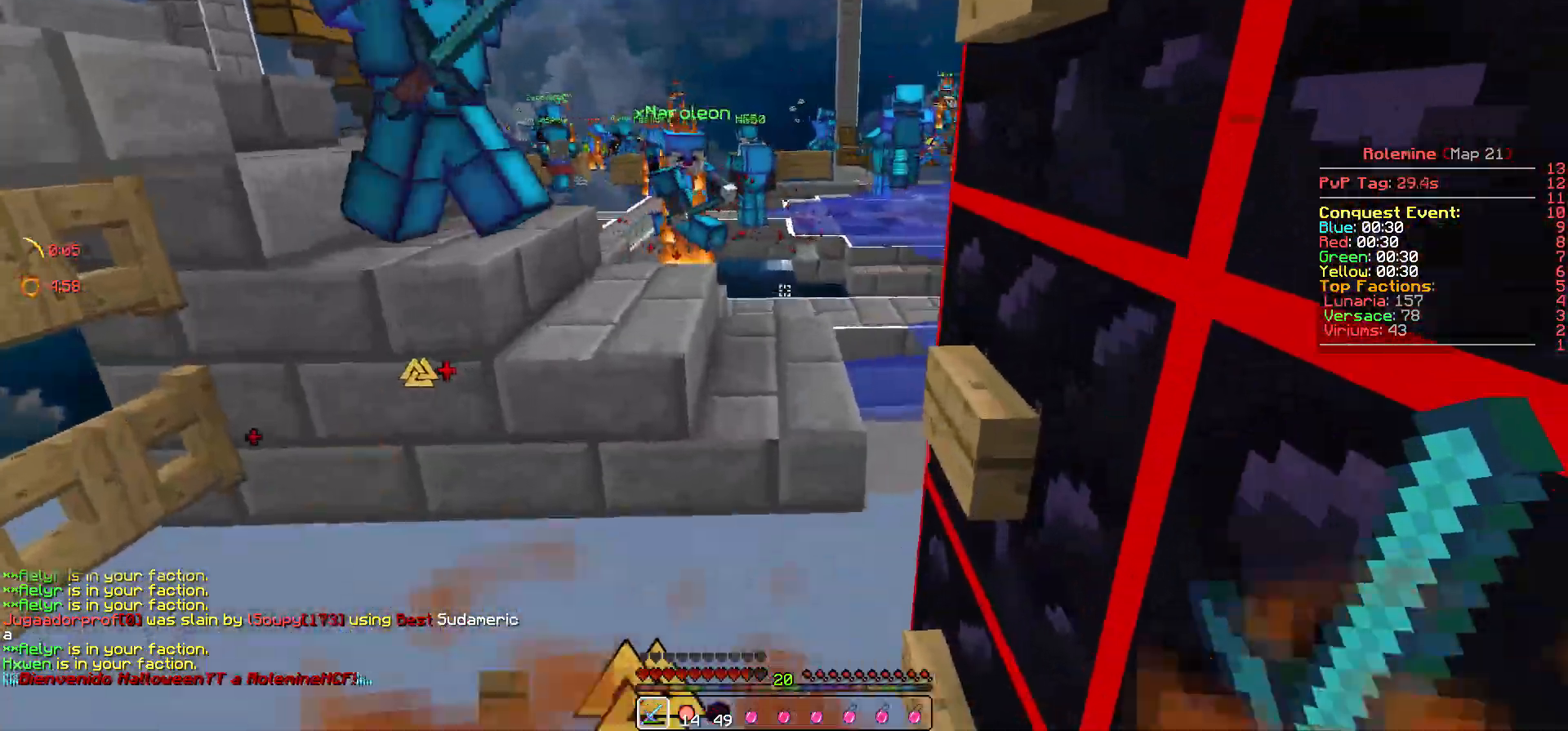
{"keys": ["d", "w"], "events": [[217, "d", "down"]]}
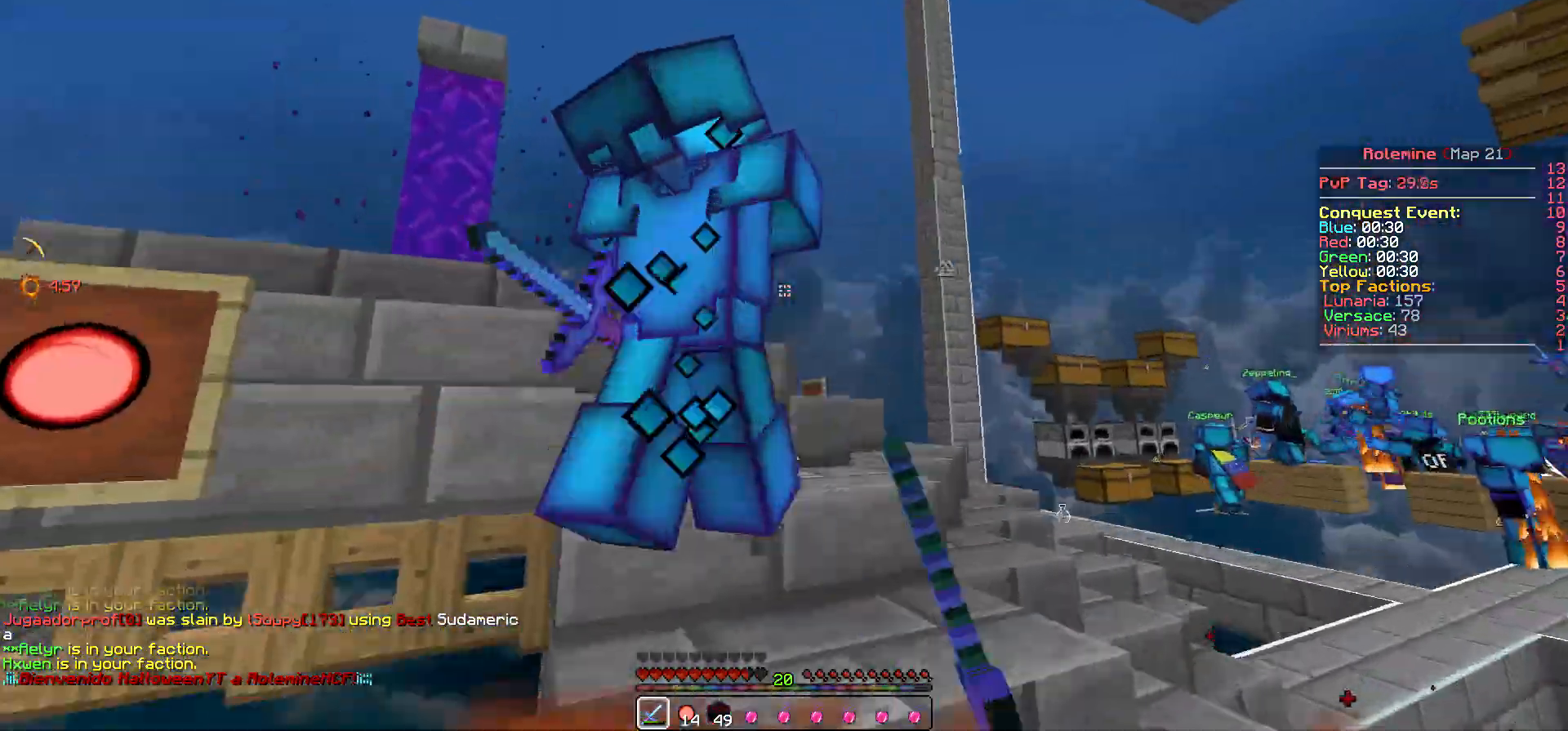
{"keys": ["w"], "events": [[133, "d", "up"], [250, "d", "down"], [400, "d", "up"]]}
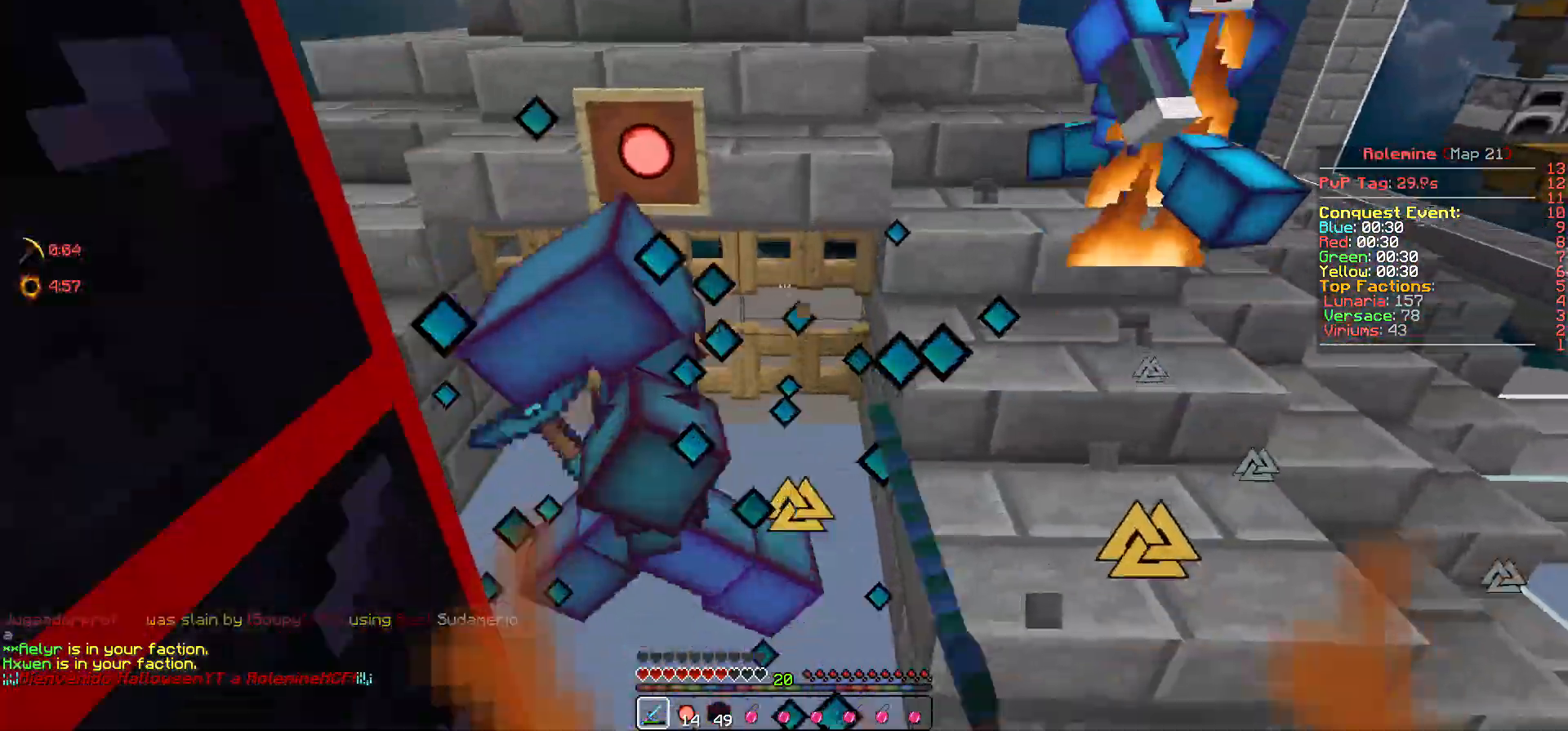
{"keys": ["s"], "events": [[250, "d", "down"], [383, "w", "up"], [400, "d", "up"], [483, "s", "down"]]}
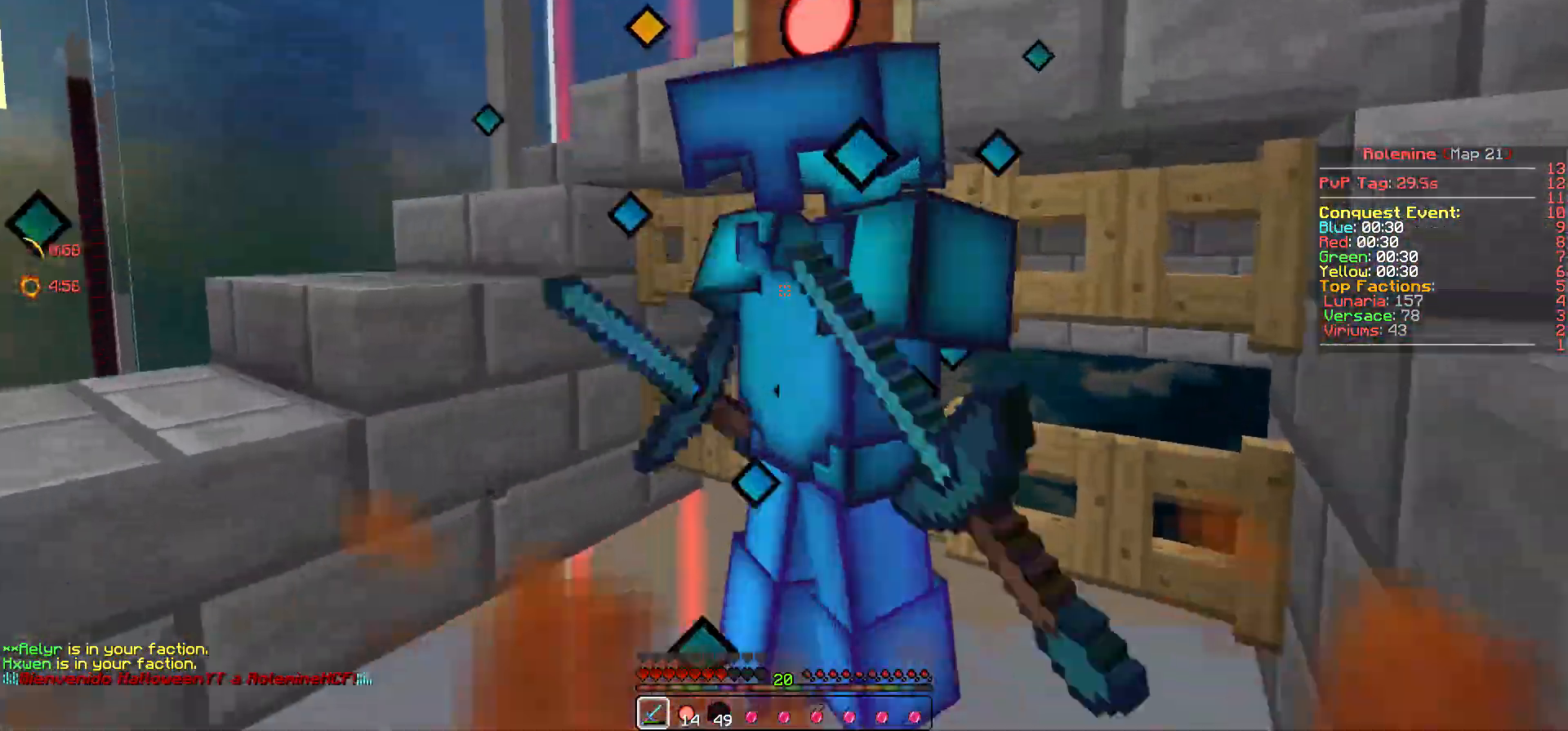
{"keys": ["s"], "events": [[83, "s", "up"], [117, "w", "down"], [267, "w", "up"], [333, "s", "down"]]}
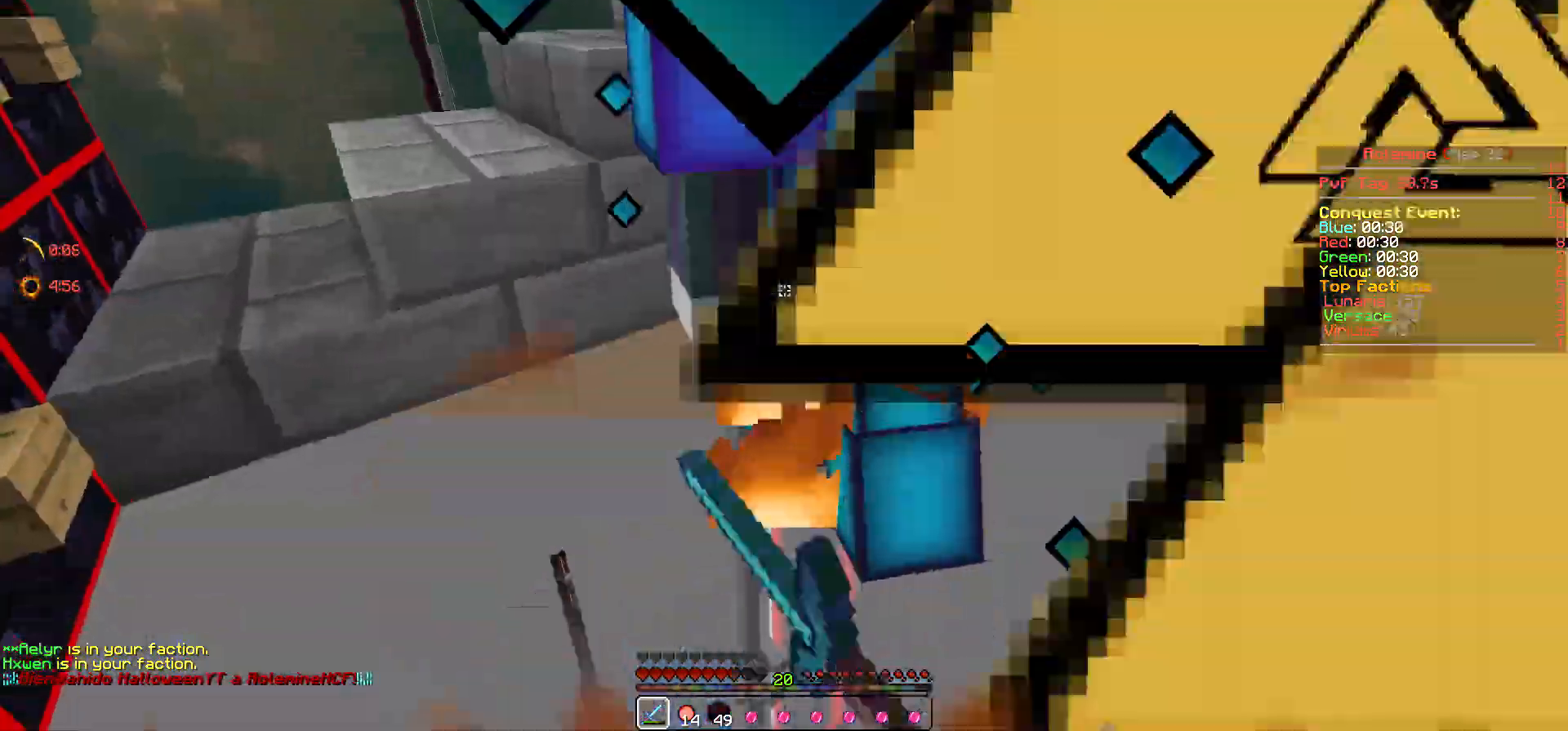
{"keys": ["s"], "events": [[150, "w", "down"], [167, "s", "up"], [233, "w", "up"], [450, "s", "down"]]}
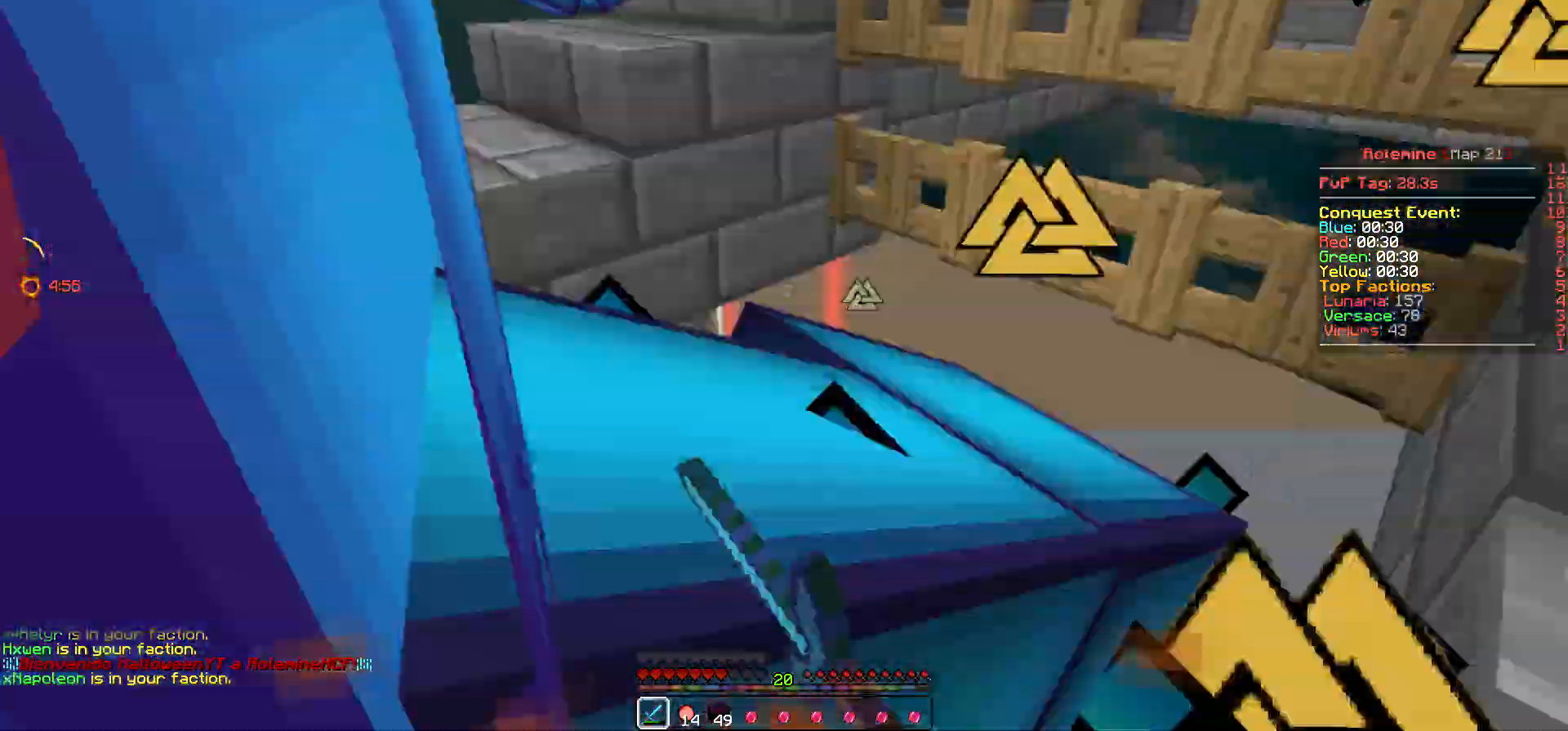
{"keys": ["w"], "events": [[233, "s", "up"], [250, "w", "down"], [300, "d", "down"], [500, "d", "up"]]}
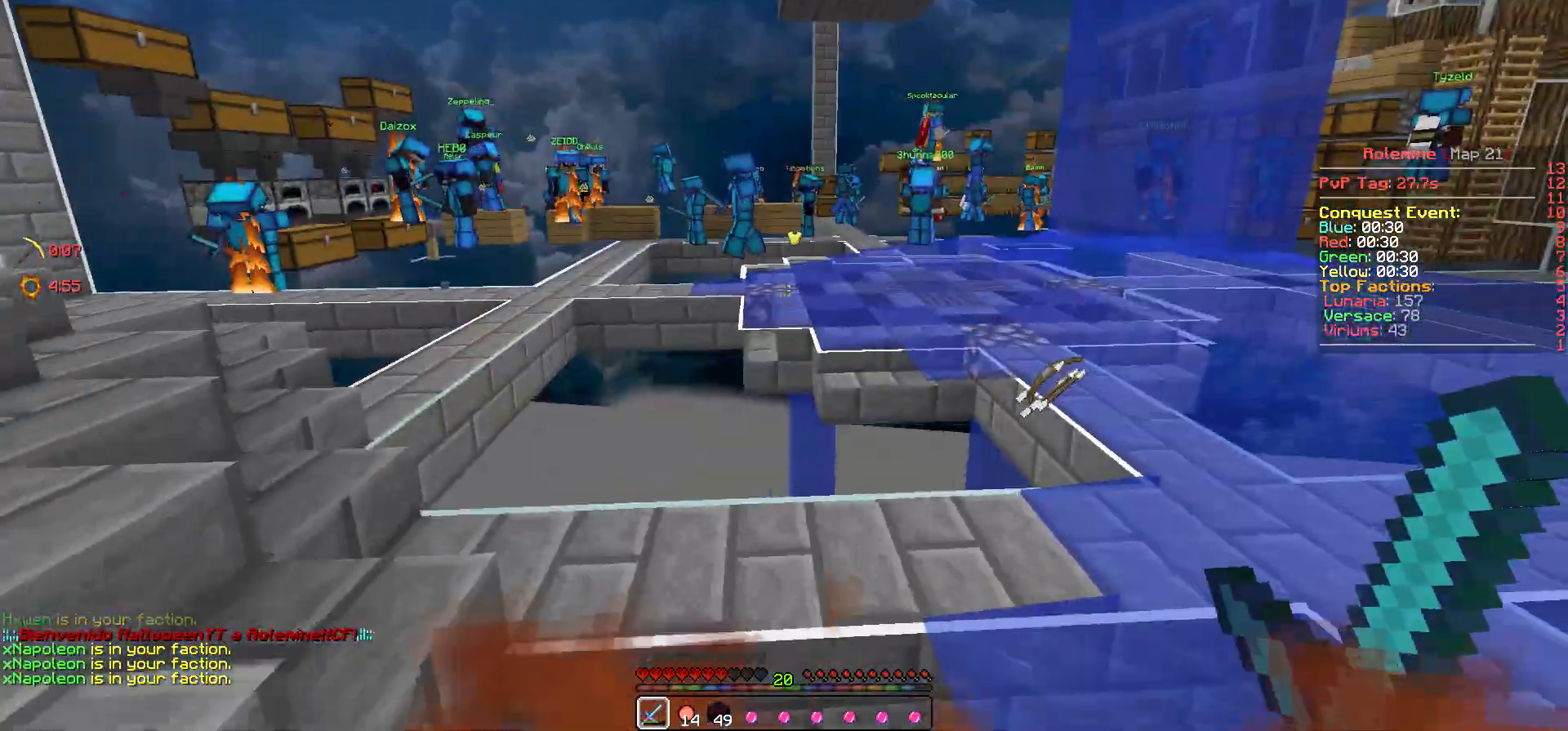
{"keys": ["w"], "events": []}
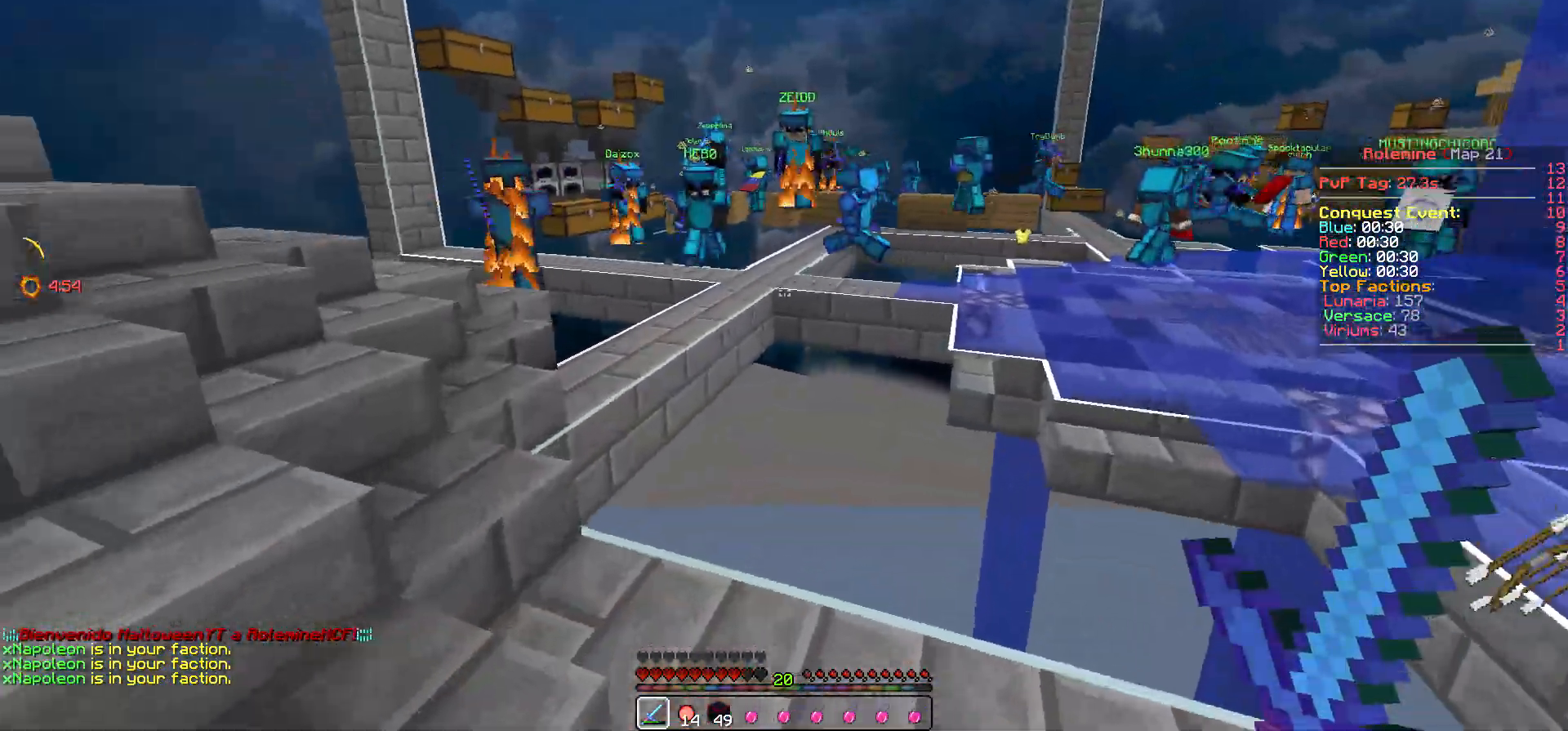
{"keys": [], "events": [[433, "w", "up"]]}
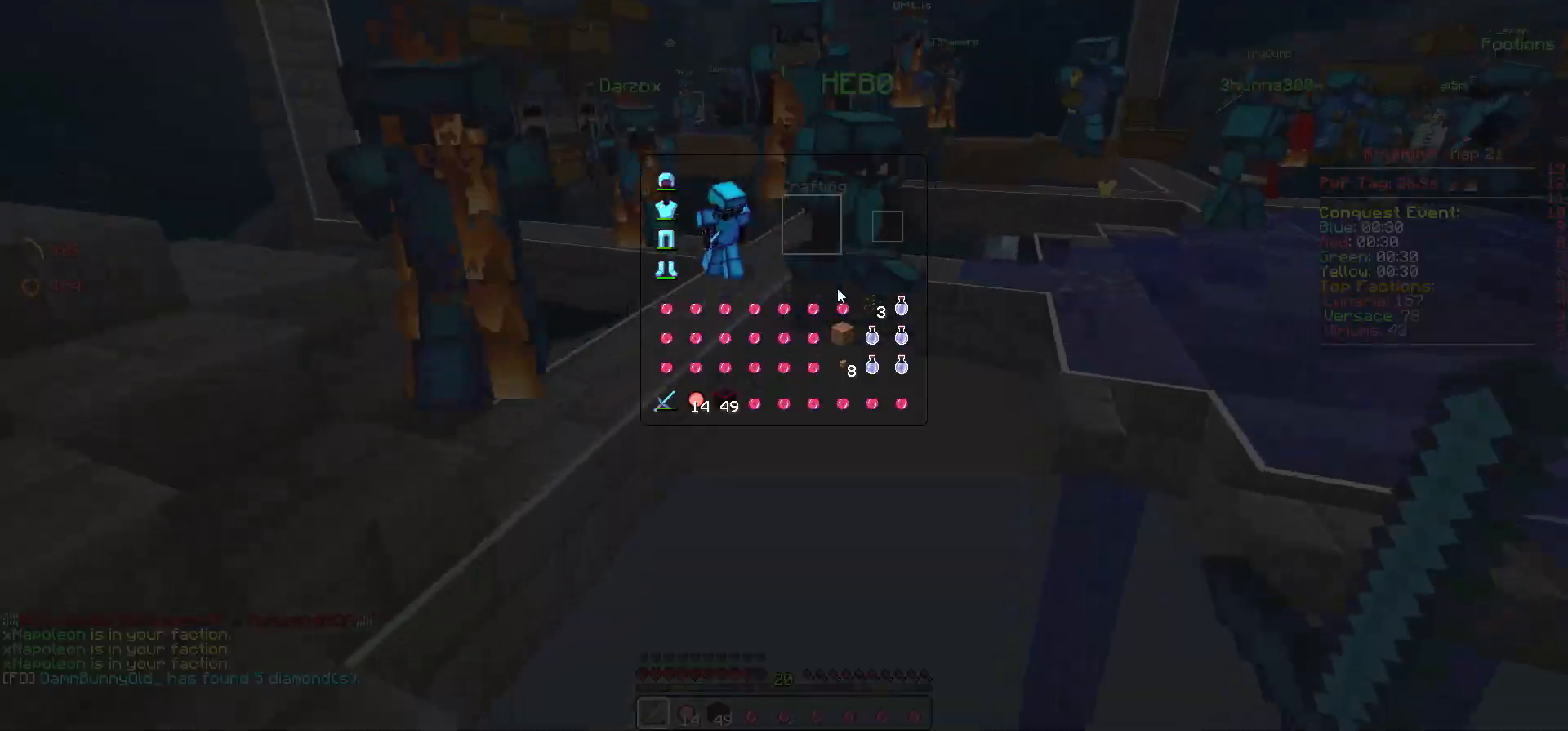
{"keys": [], "events": []}
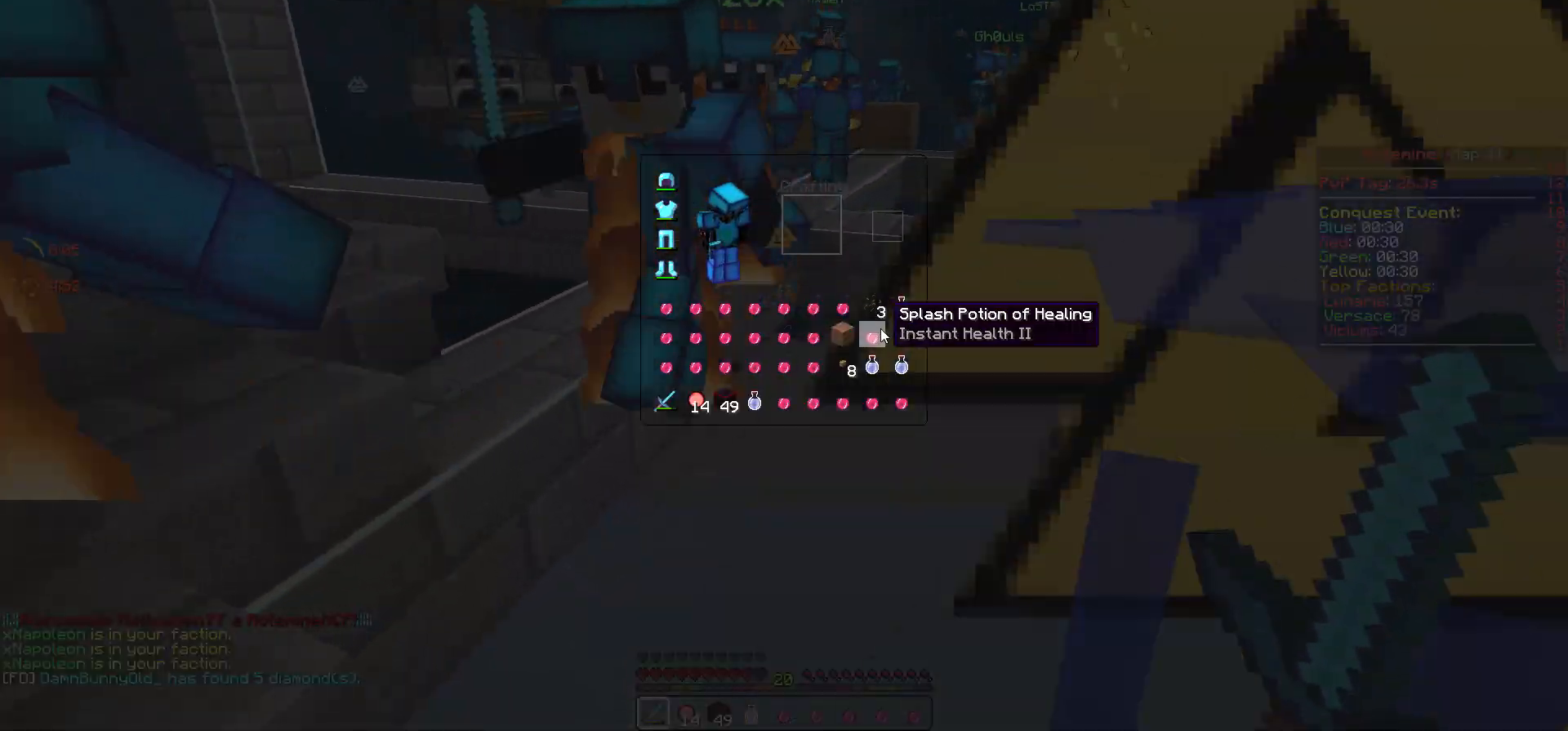
{"keys": ["w"], "events": [[350, "w", "down"]]}
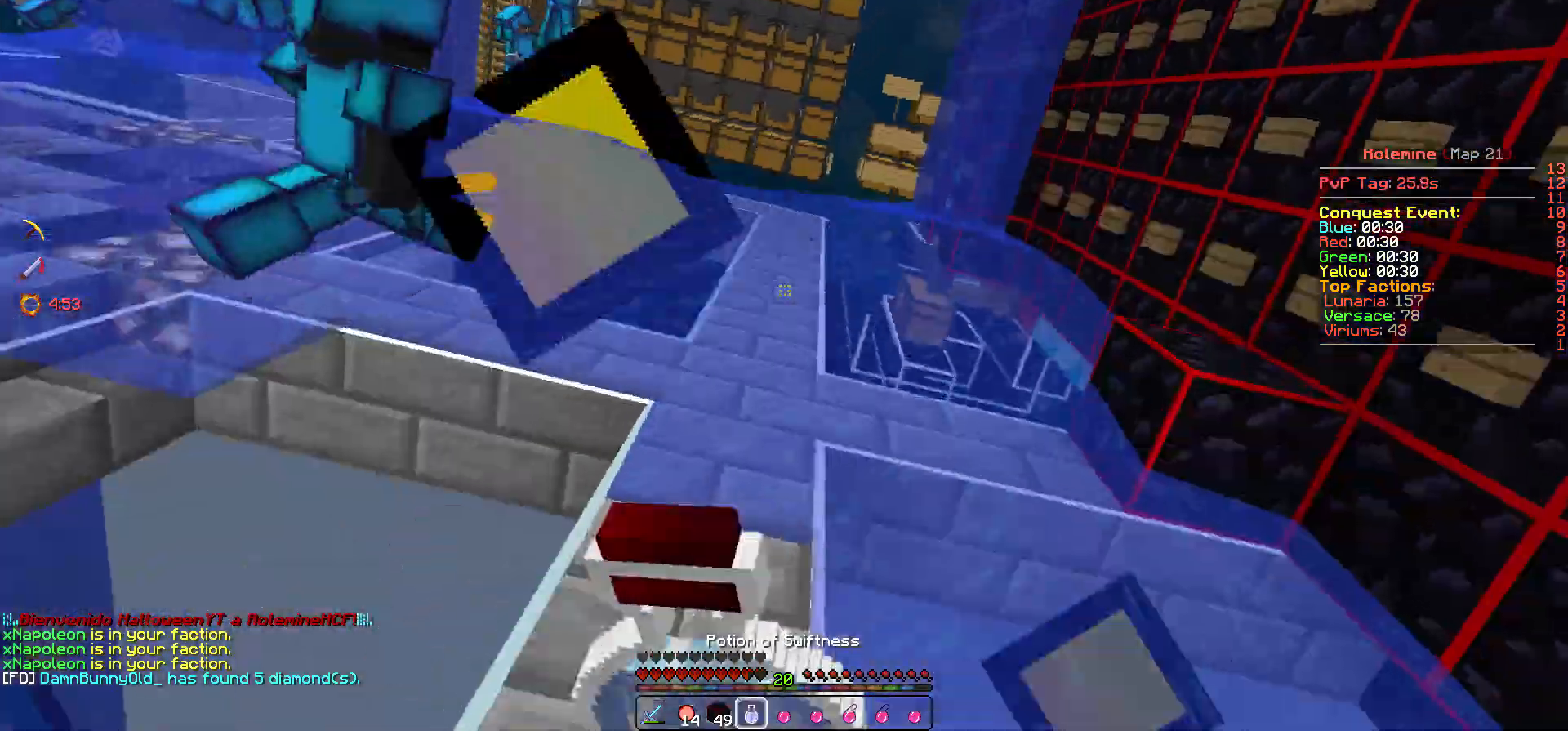
{"keys": ["a", "w"], "events": [[83, "a", "down"]]}
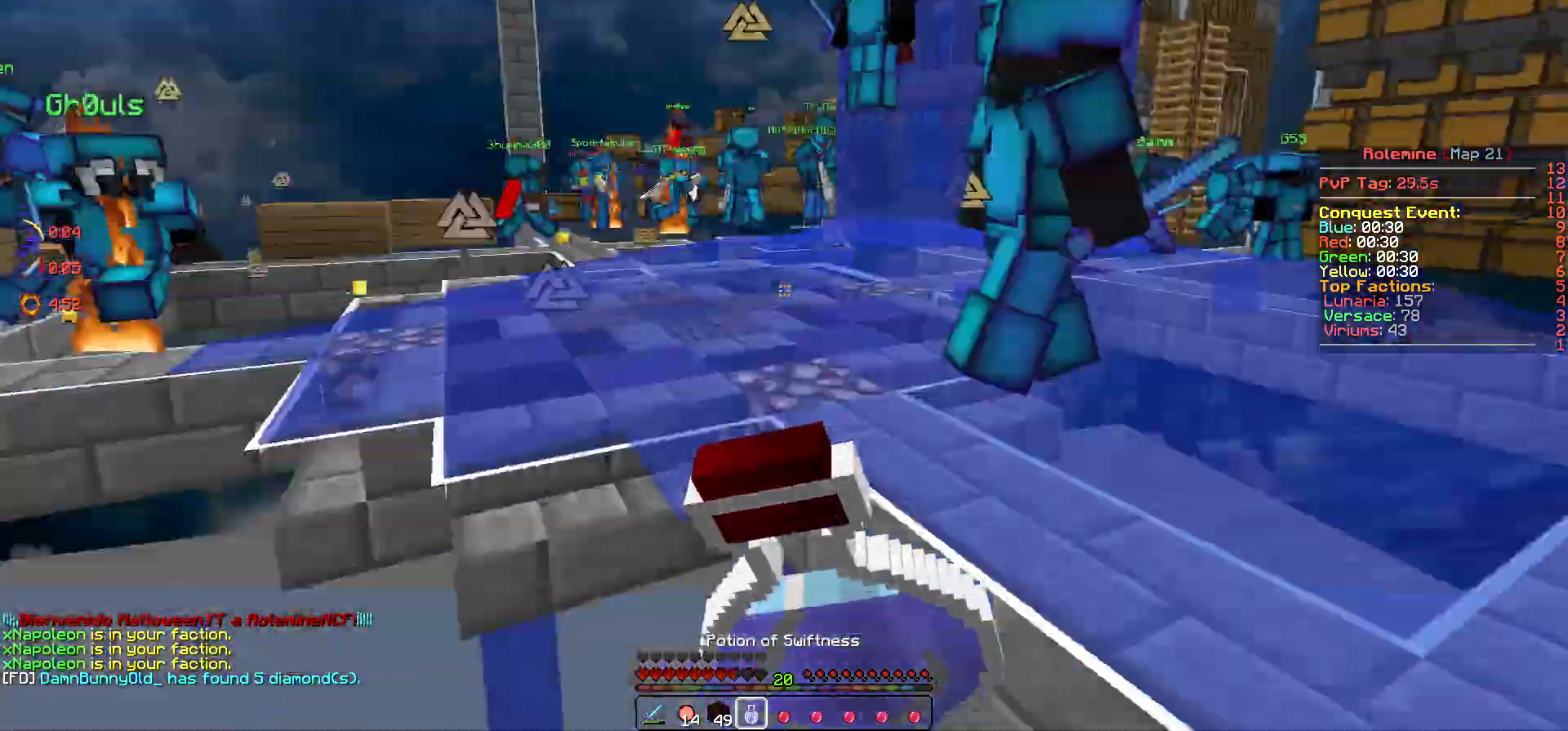
{"keys": ["a", "w"], "events": []}
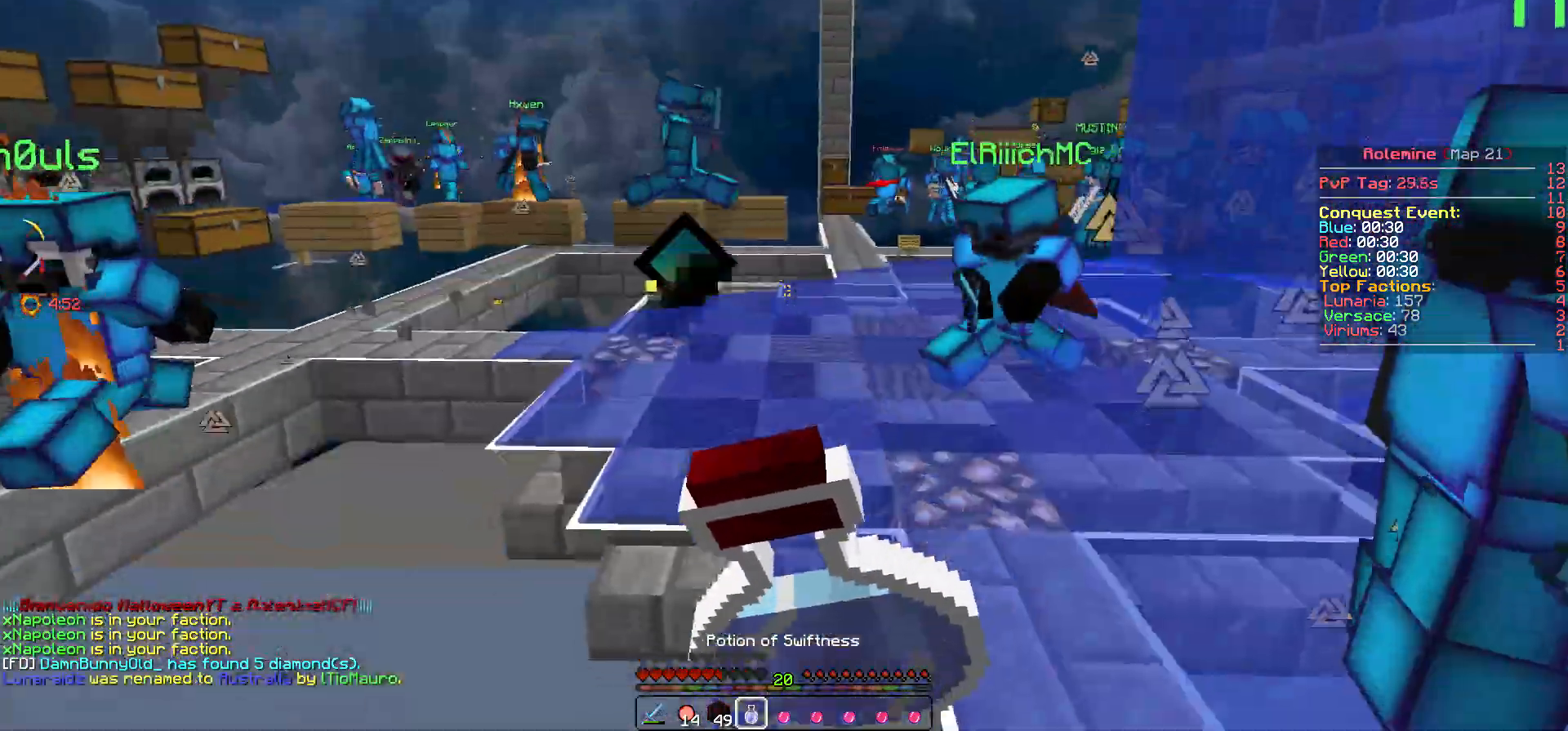
{"keys": ["a", "w"], "events": []}
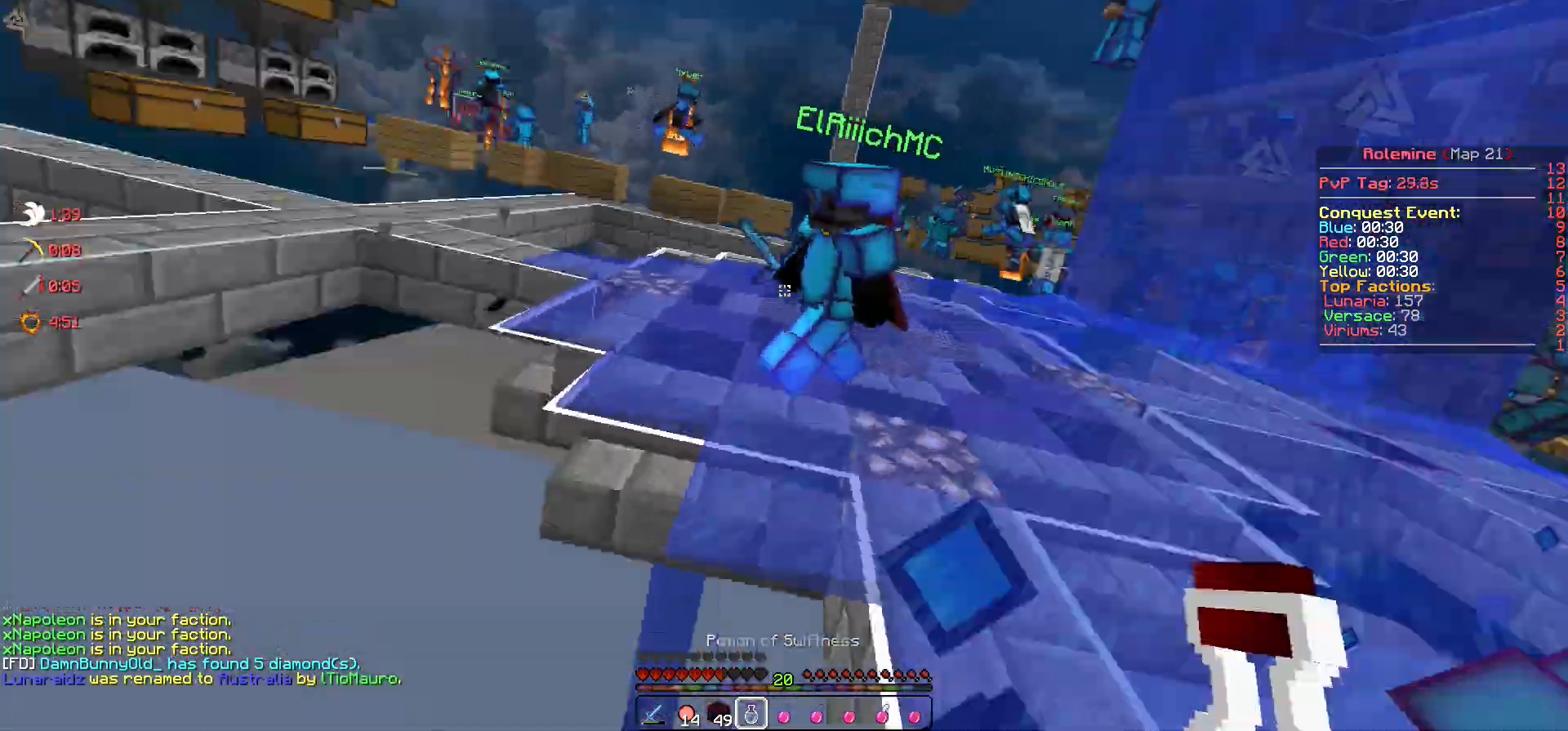
{"keys": ["w"], "events": [[400, "a", "up"]]}
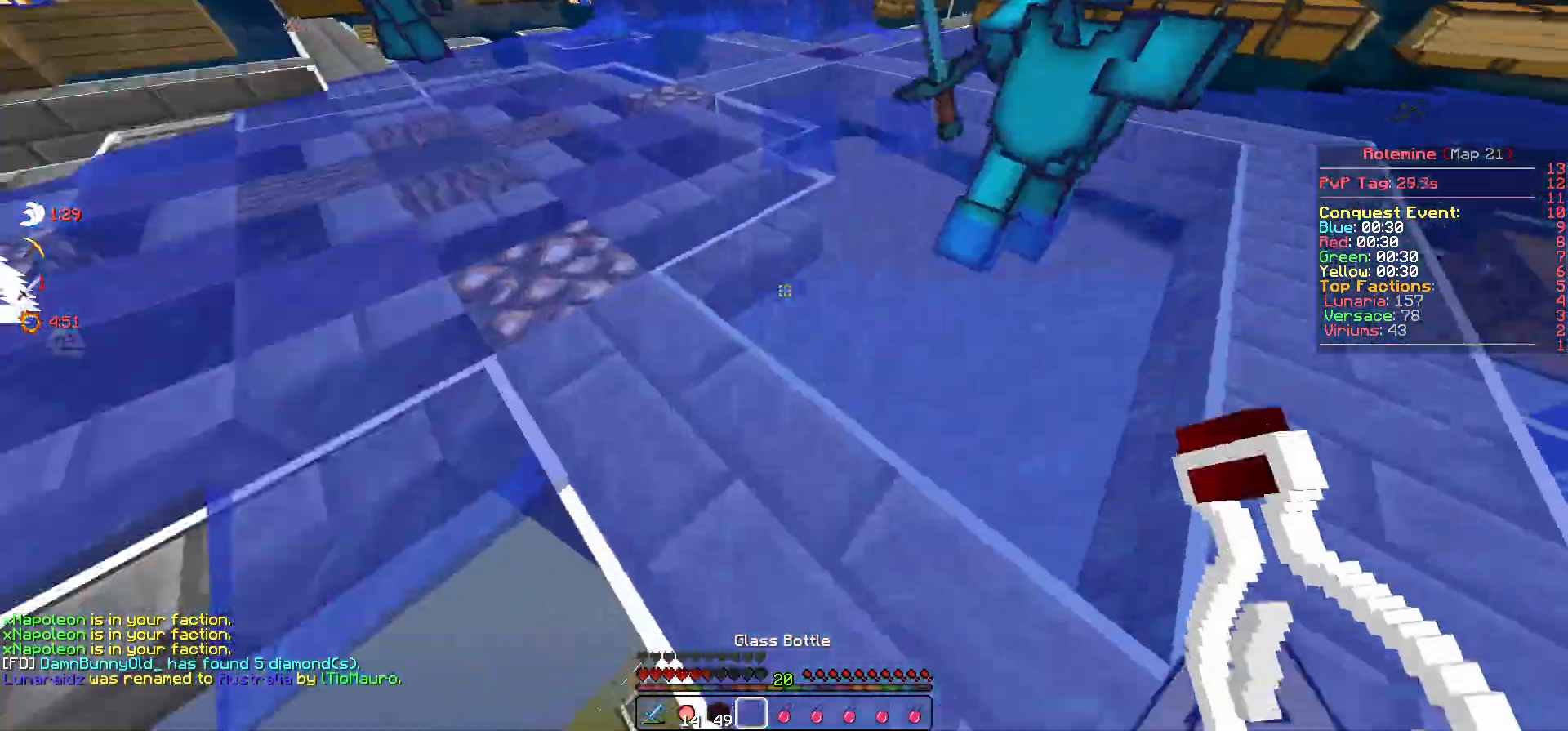
{"keys": ["w"], "events": []}
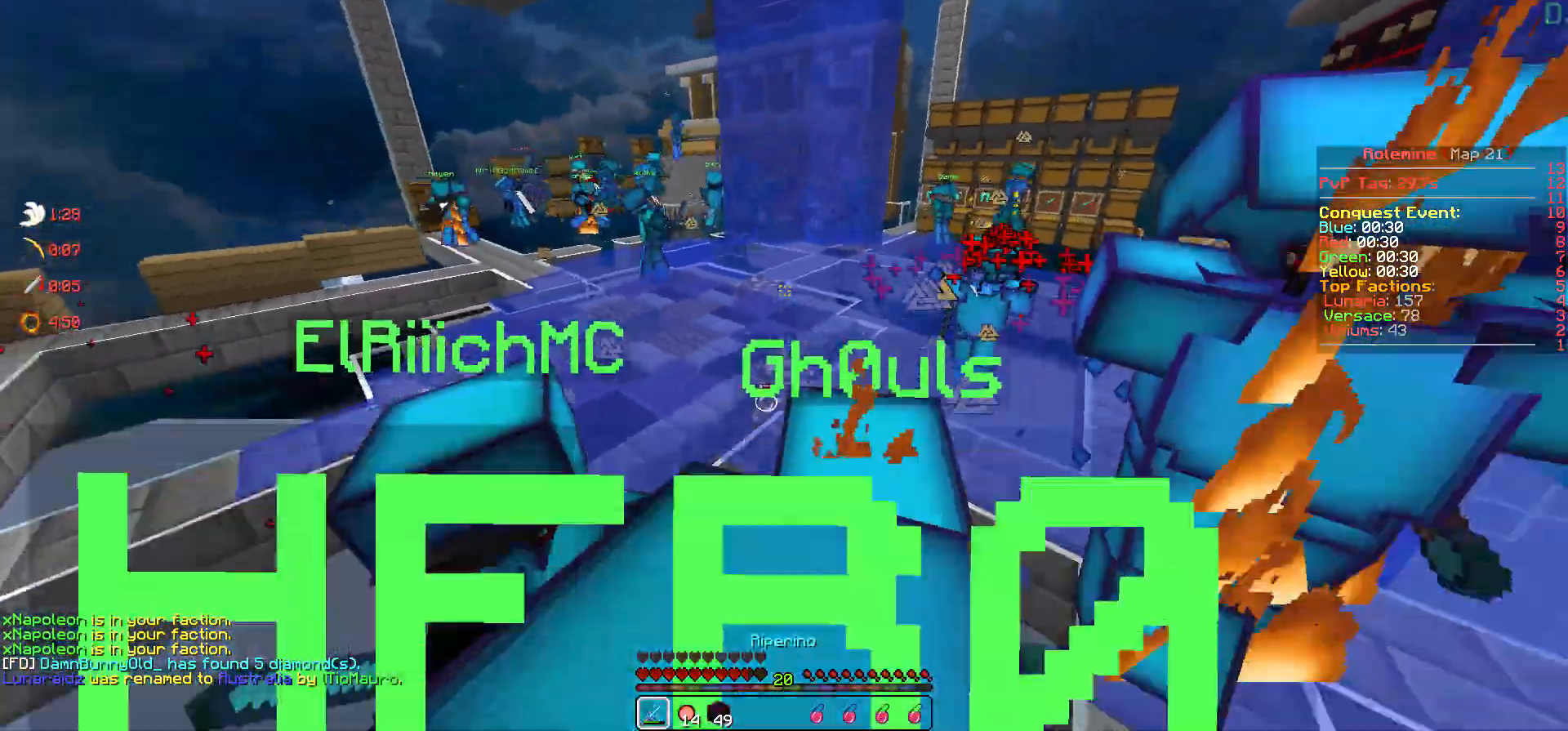
{"keys": []}
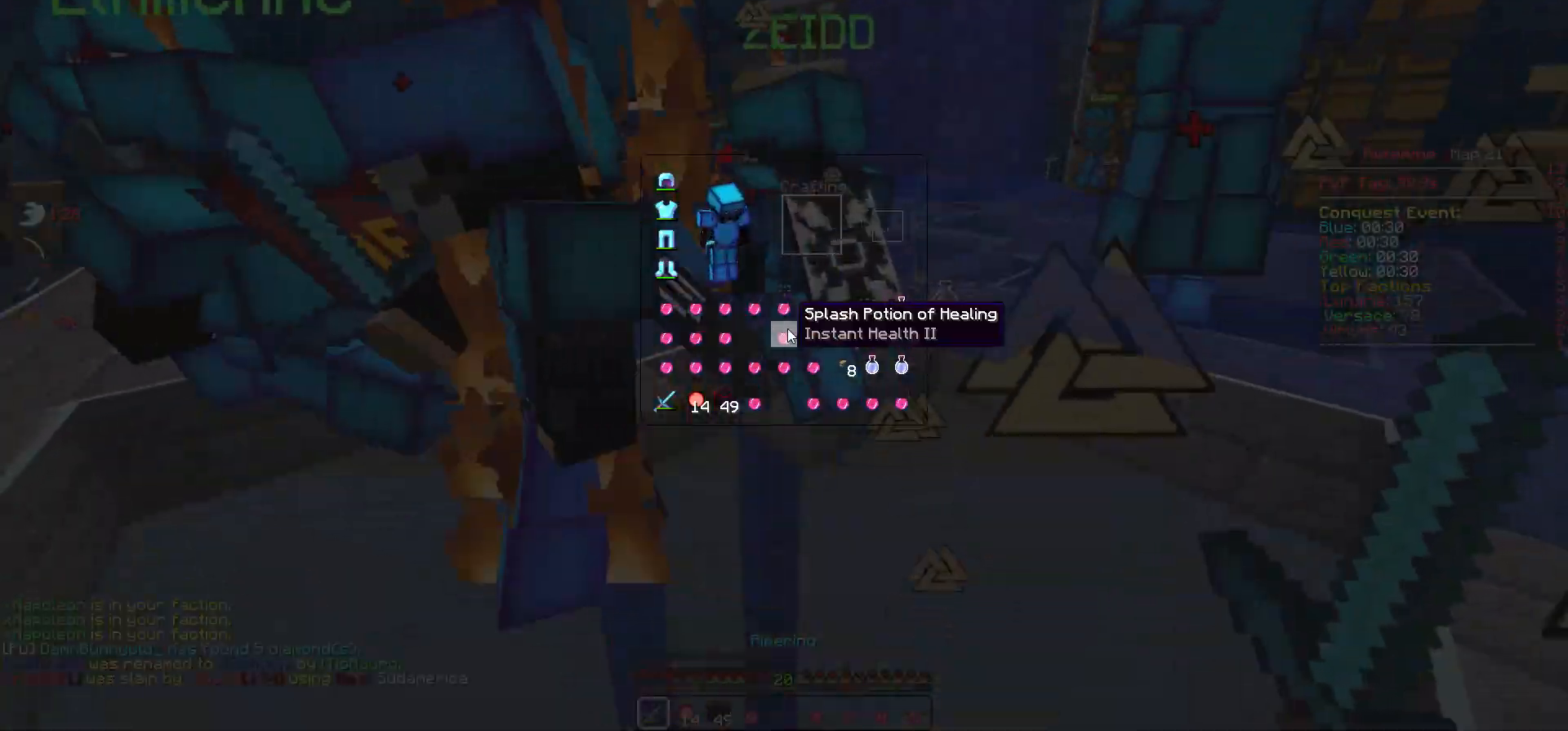
{"keys": ["a", "w"], "events": [[250, "w", "down"], [467, "a", "down"]]}
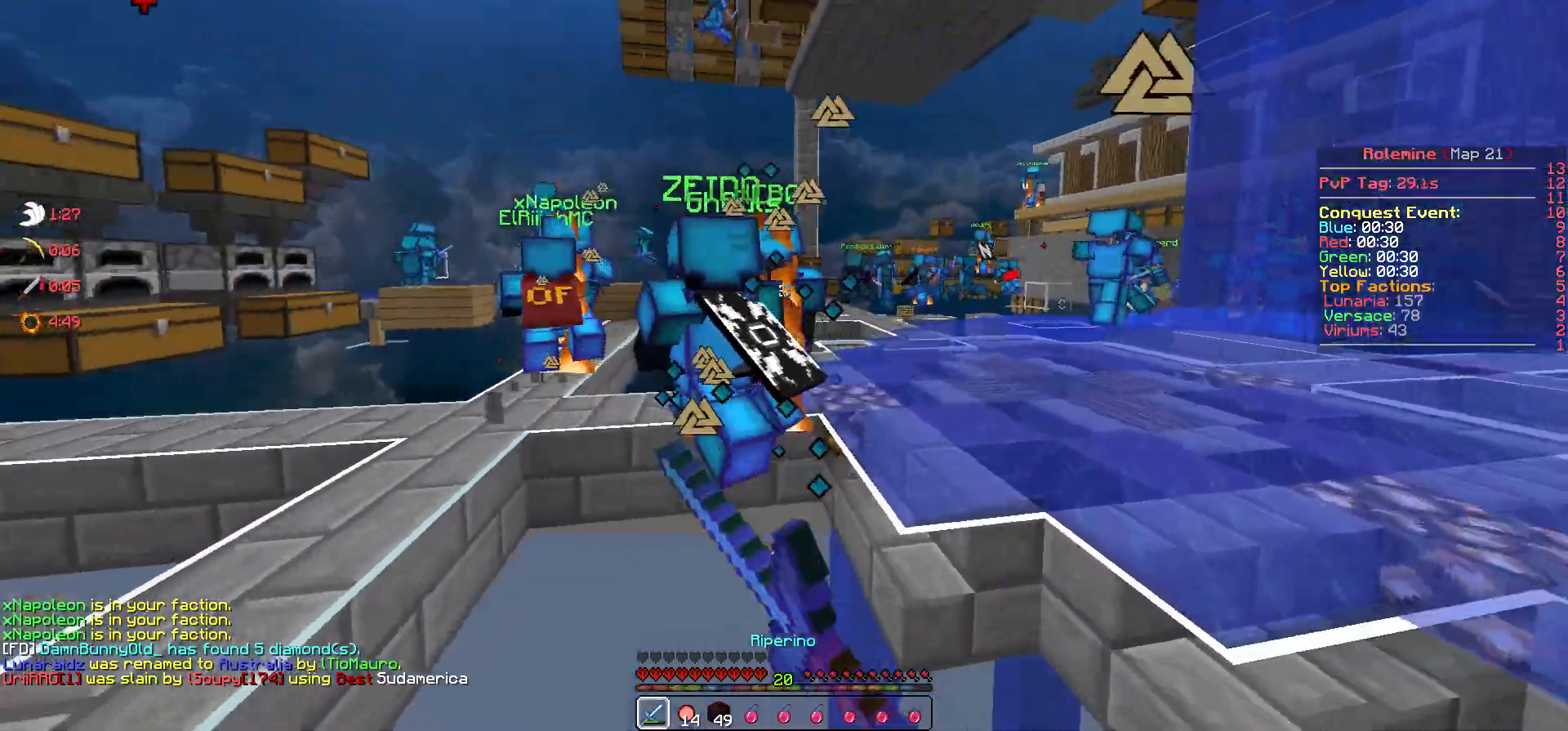
{"keys": ["a", "w"], "events": []}
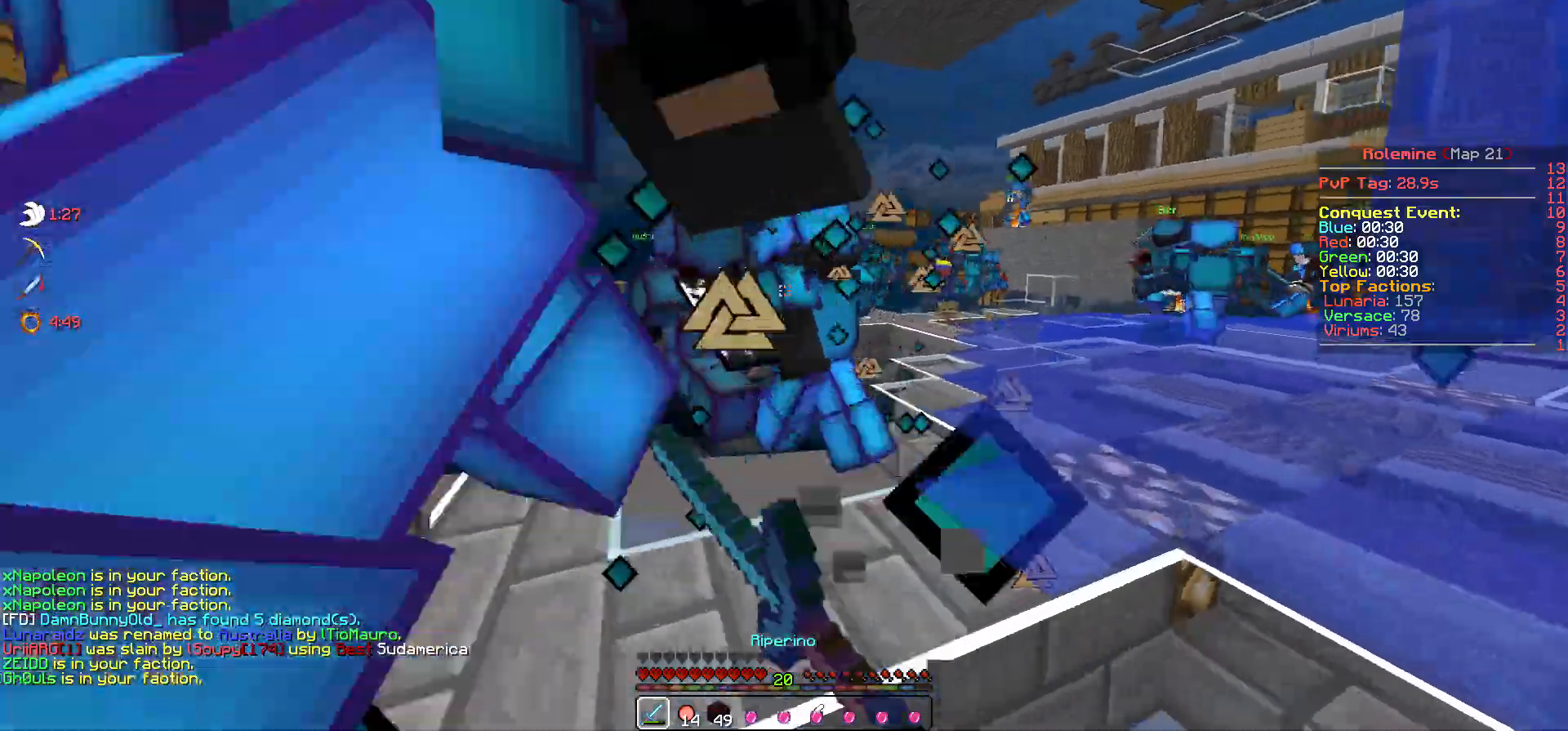
{"keys": ["w"], "events": [[267, "a", "up"], [367, "a", "down"], [500, "a", "up"]]}
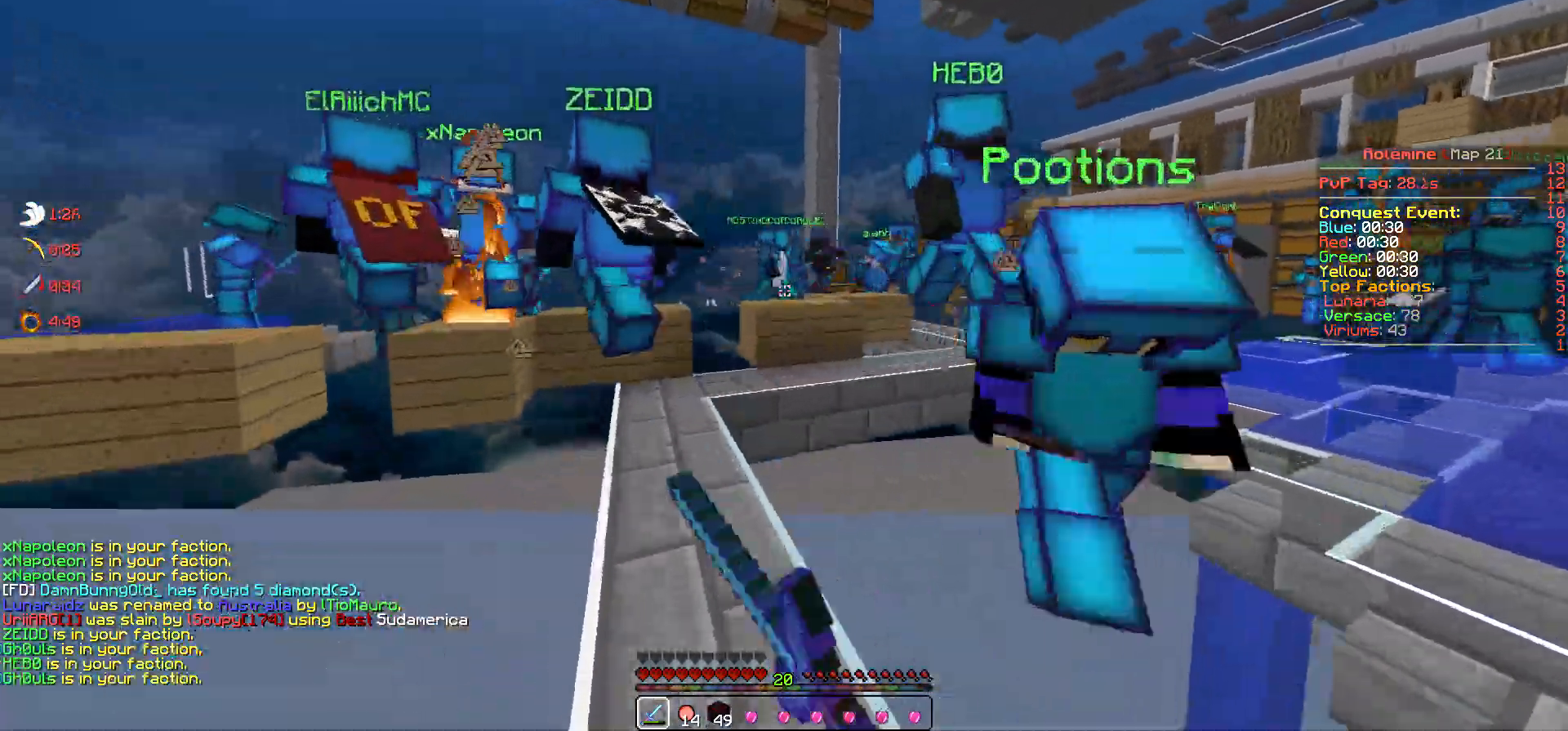
{"keys": ["w"], "events": []}
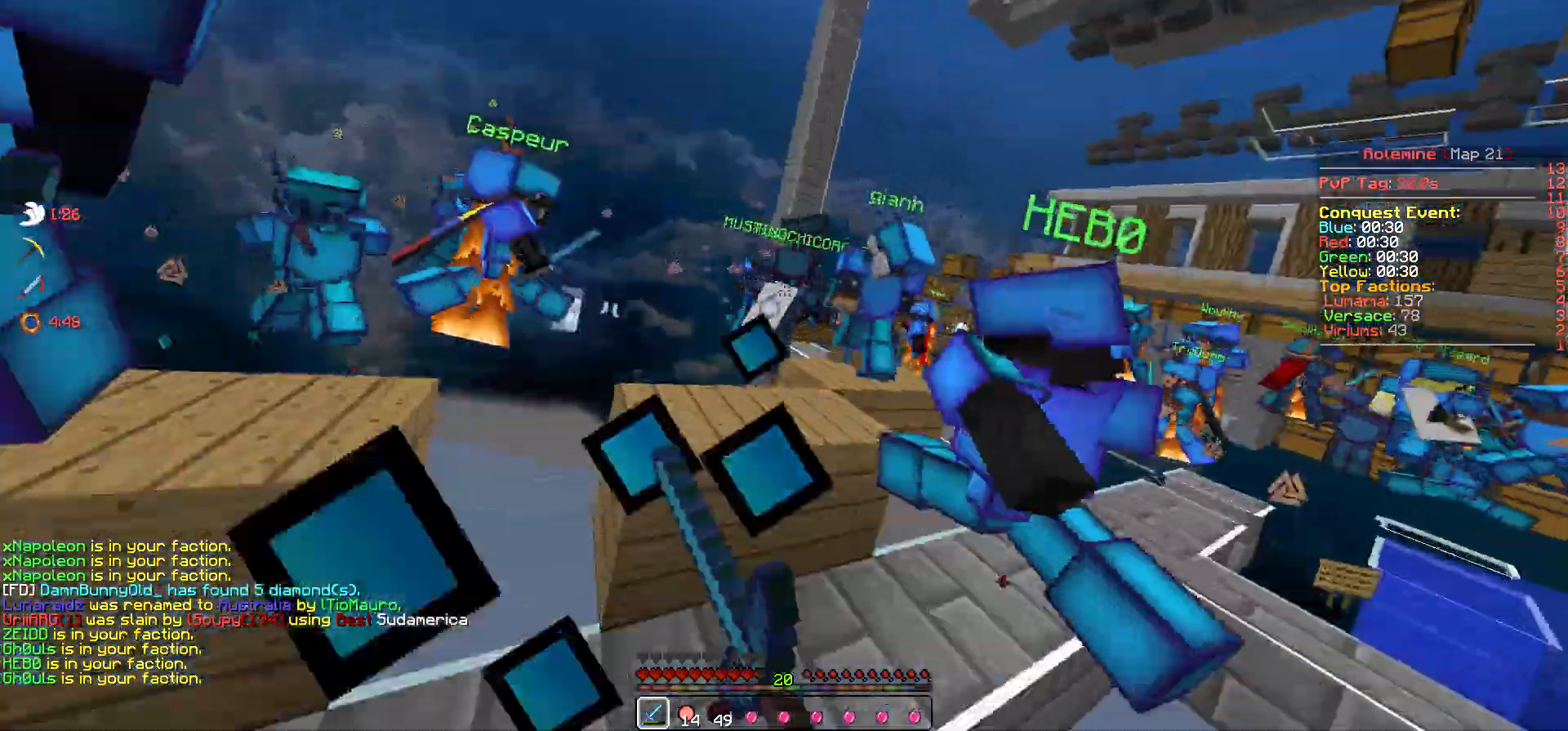
{"keys": ["w"], "events": []}